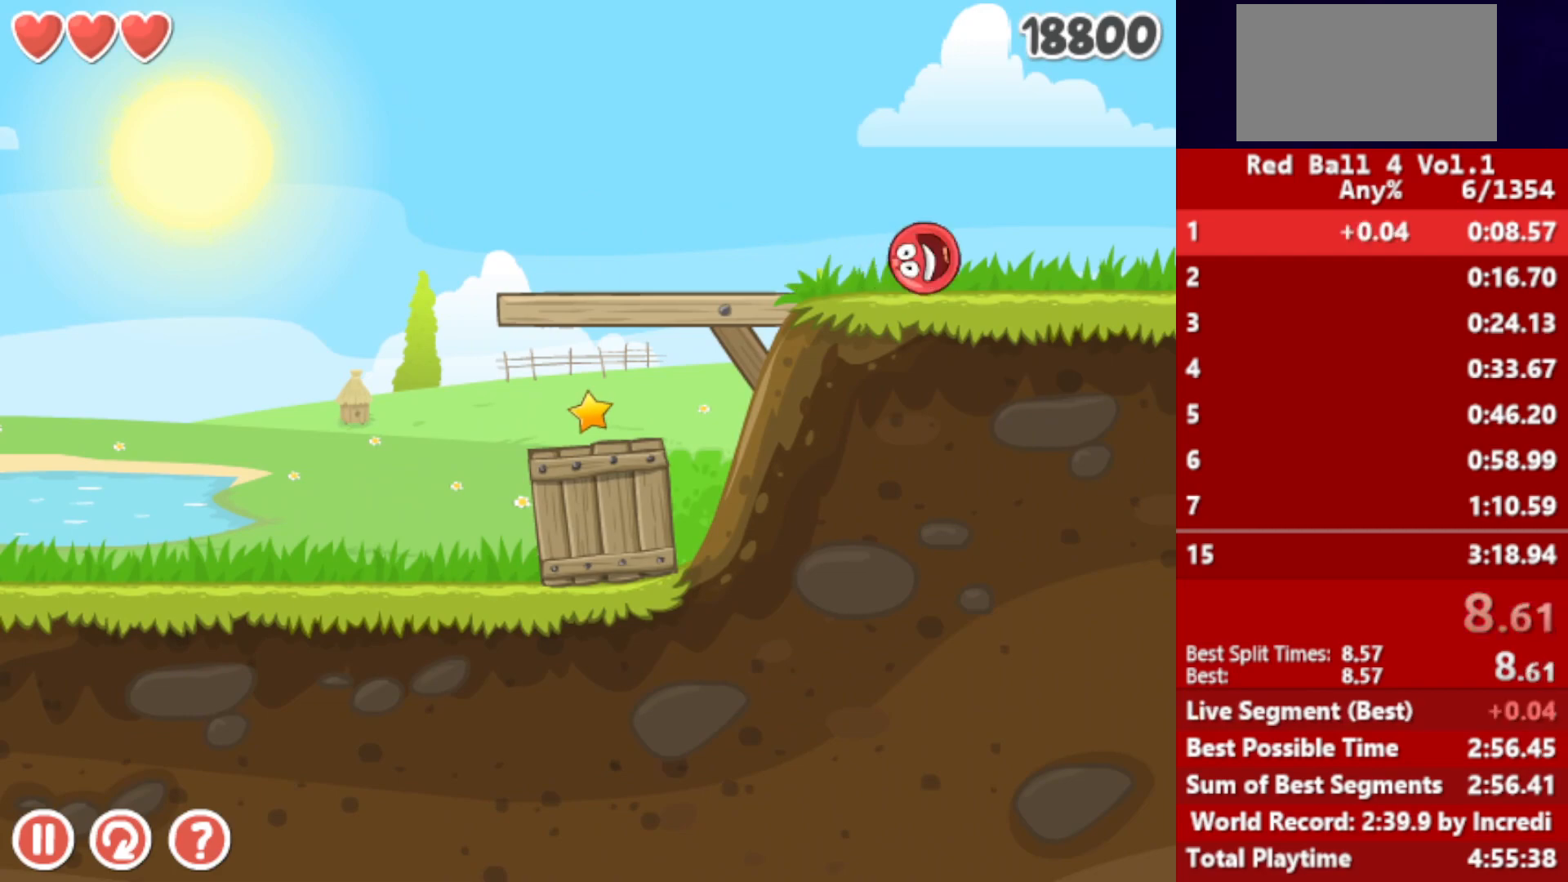
Gameplay with keyboard; each line is a JSON object with the keys held at the frame after it. "events" lists presses ("down") and releases ("up") of "down", "left", "p", "r", "right" and "up" between this image and that frame as [ms after this image, input, new state], when the widget could be followed in between. No other keys are recorded. Mouse input is not recorded.
{"keys": ["right"], "events": []}
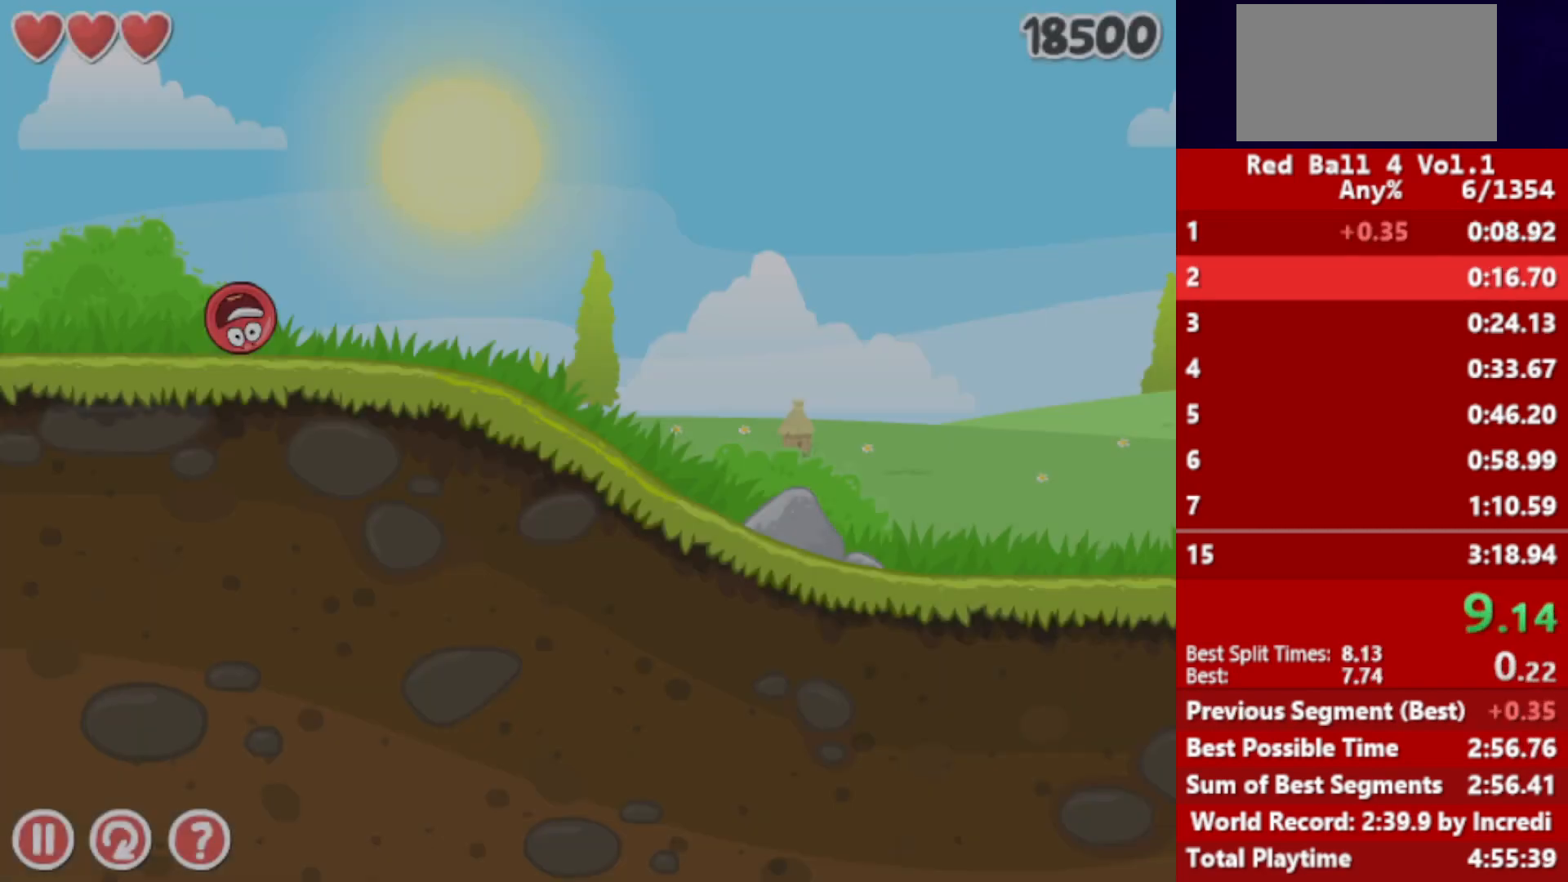
{"keys": ["right"], "events": []}
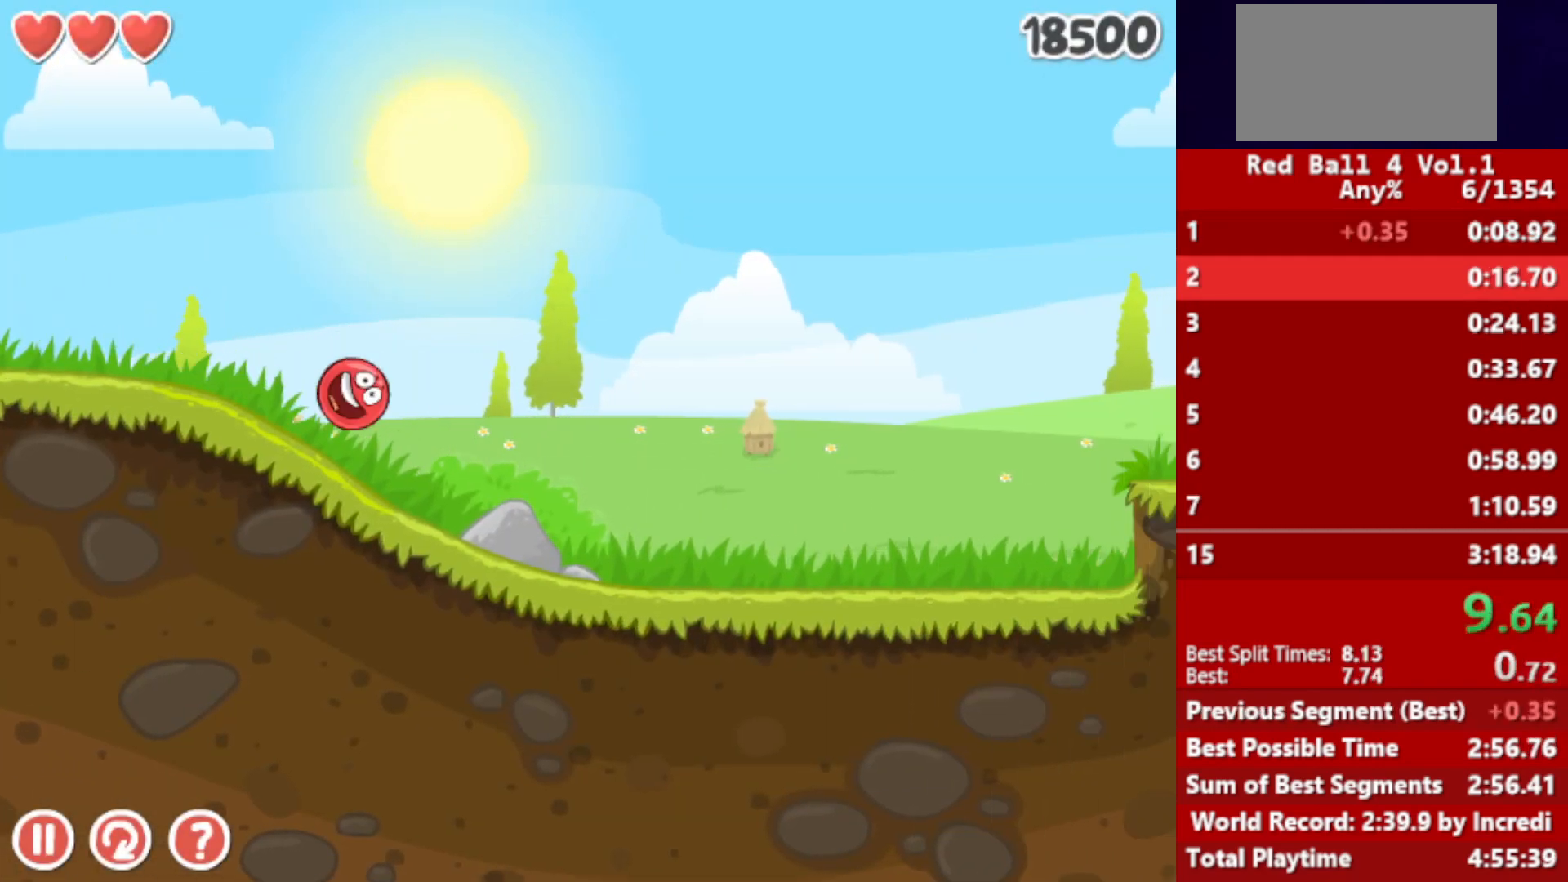
{"keys": ["right"], "events": []}
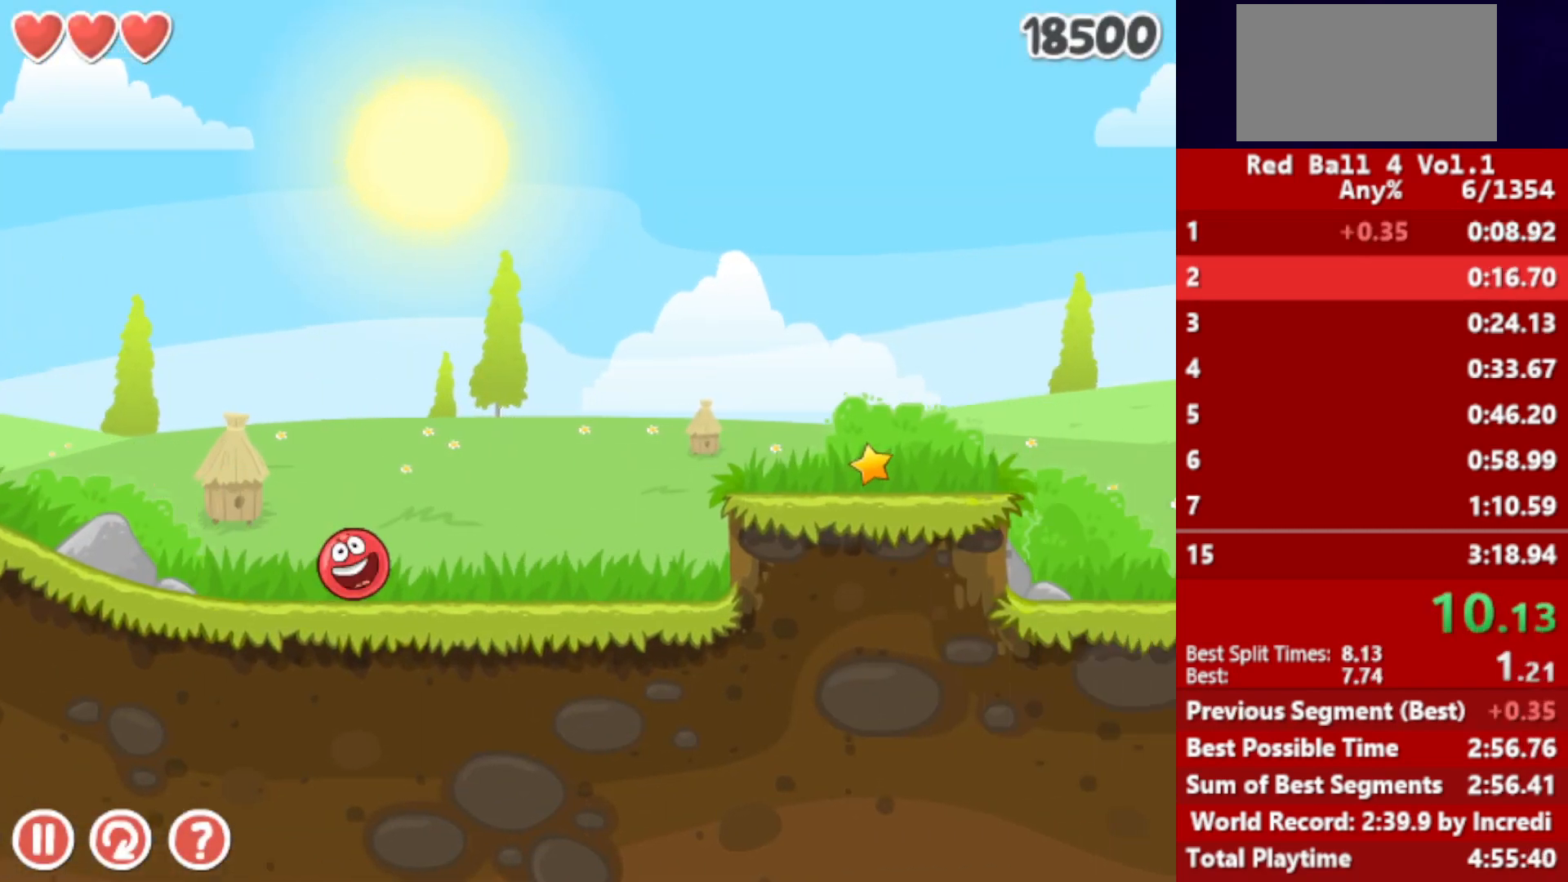
{"keys": ["right"], "events": [[17, "up", "down"], [33, "up", "up"], [167, "up", "down"], [200, "up", "up"]]}
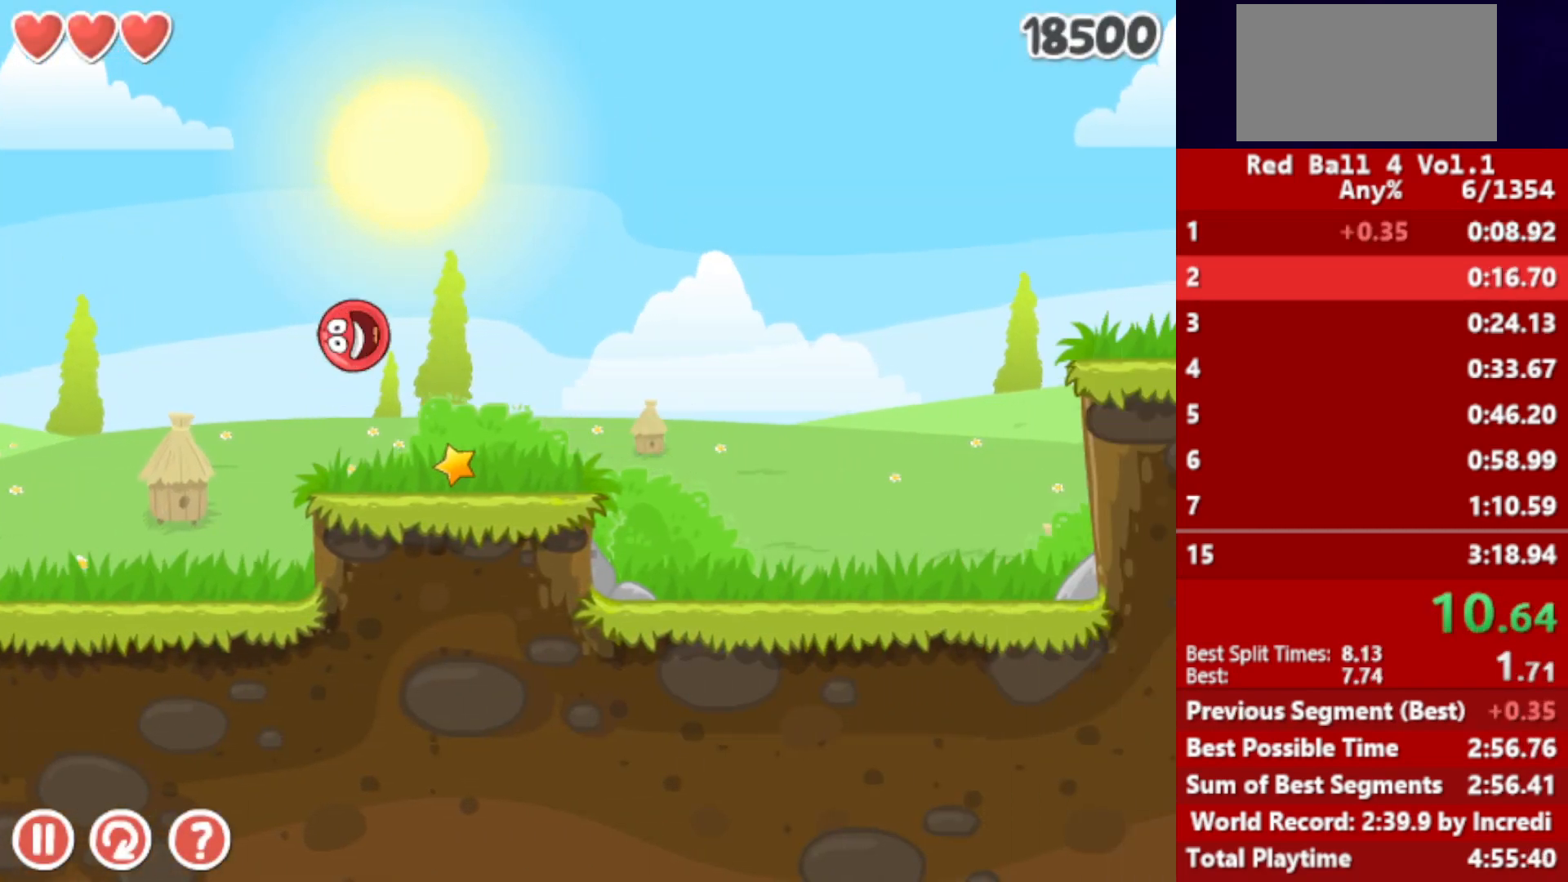
{"keys": ["right"], "events": []}
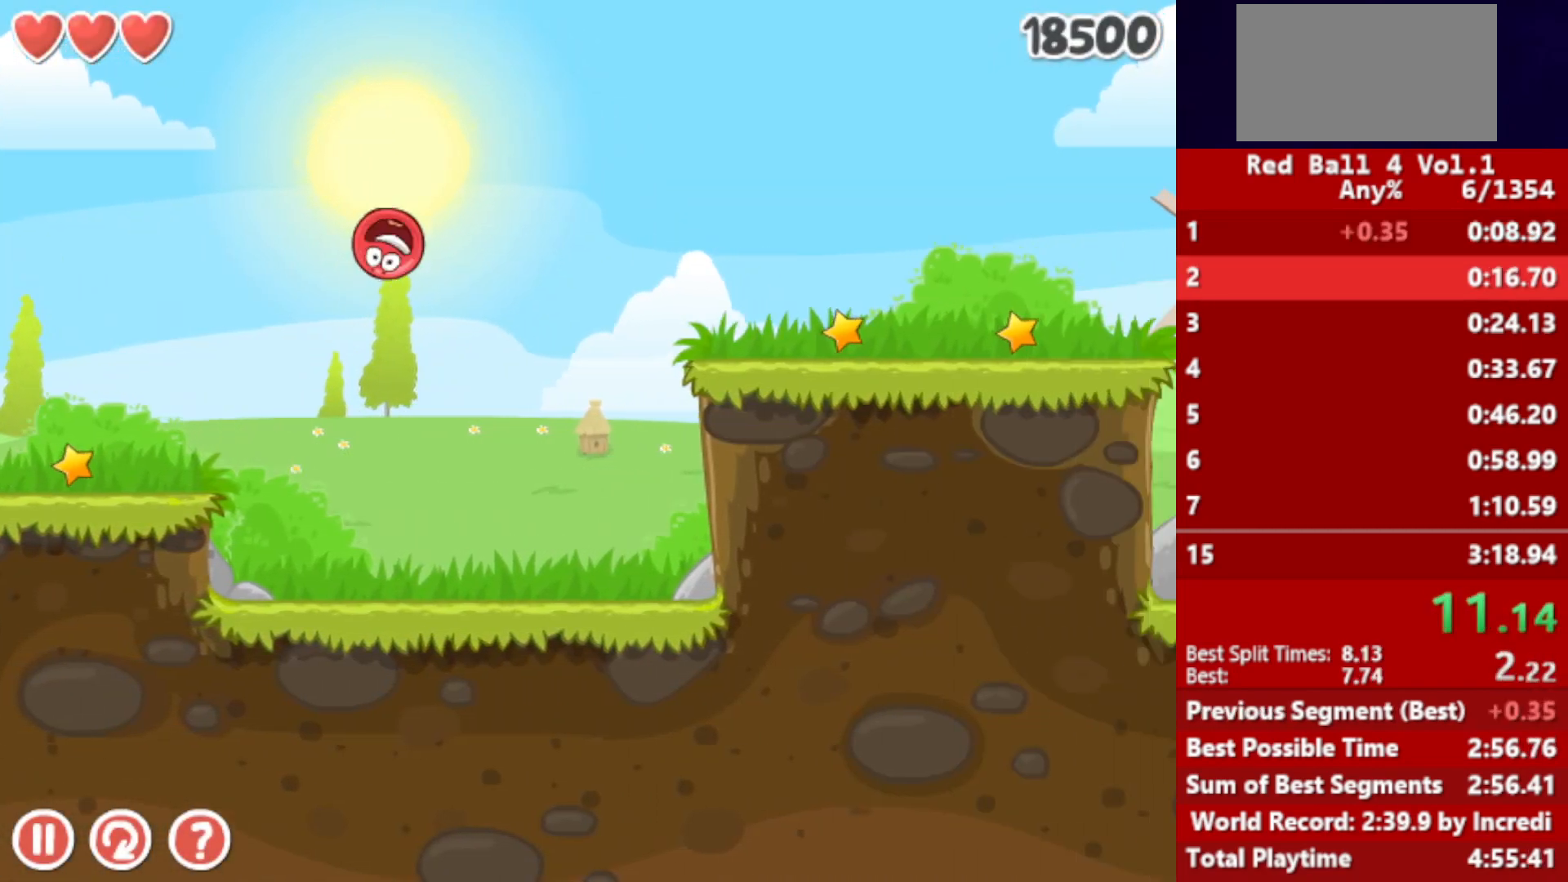
{"keys": ["right"], "events": []}
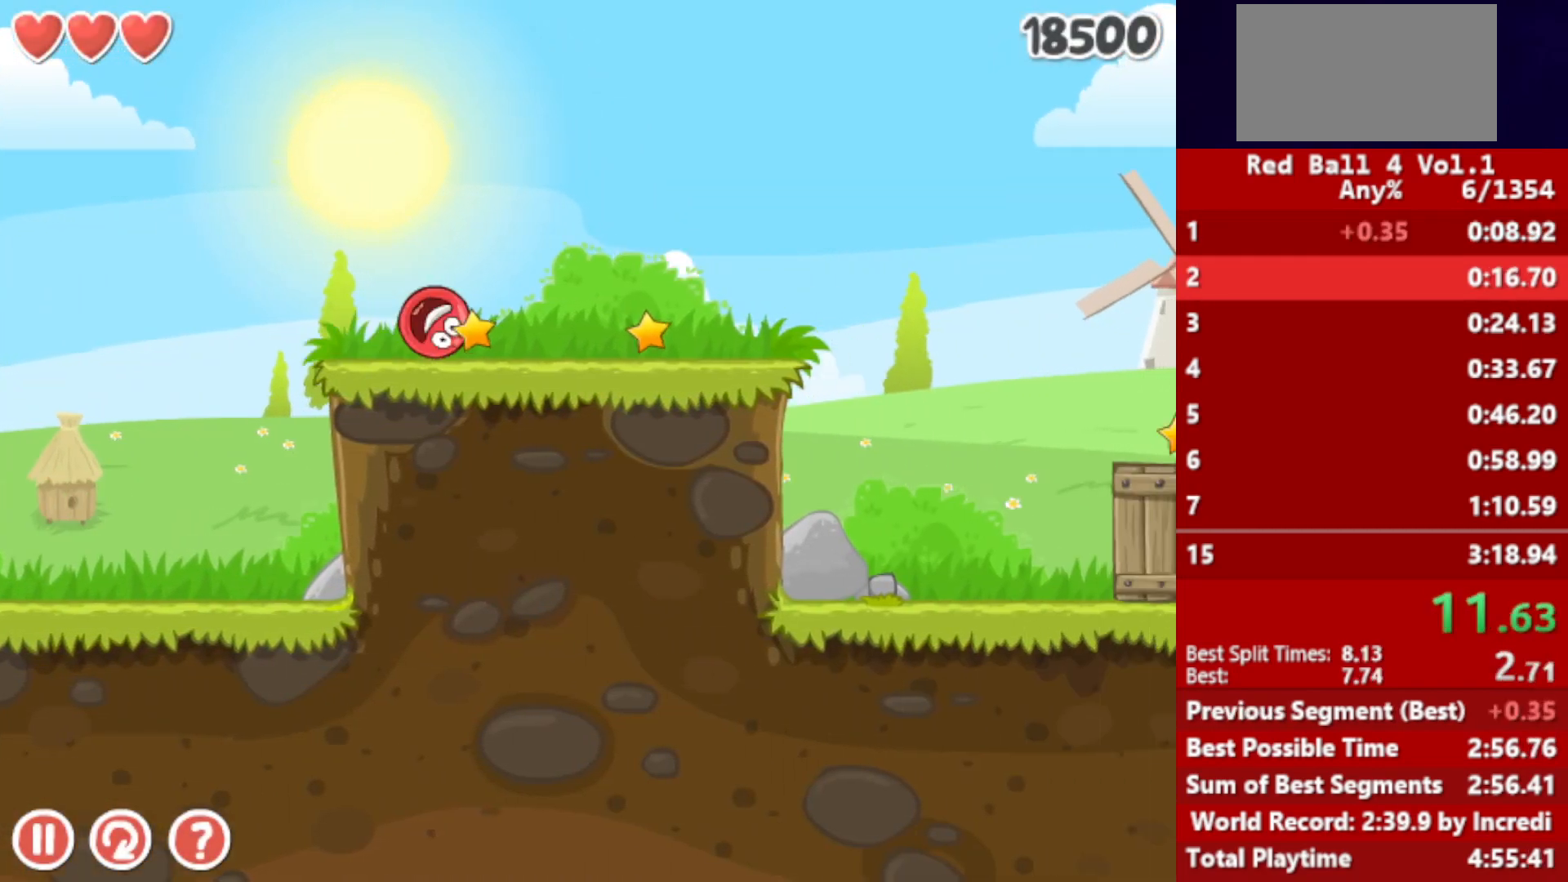
{"keys": ["right"], "events": [[33, "up", "down"], [67, "up", "up"], [200, "up", "down"], [217, "up", "up"], [333, "up", "down"], [367, "up", "up"]]}
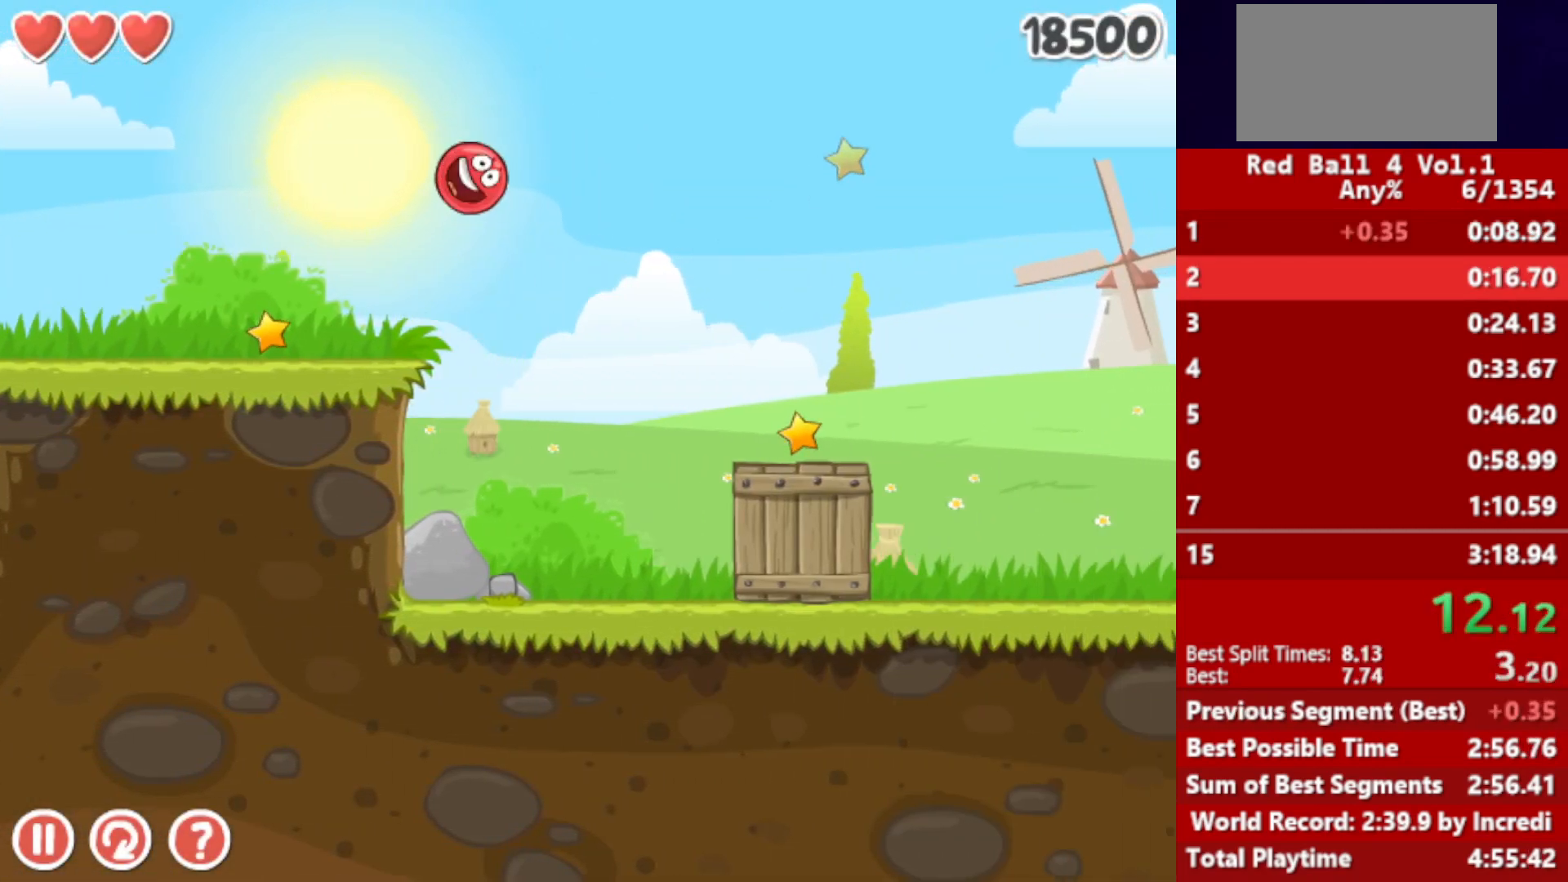
{"keys": ["right"], "events": []}
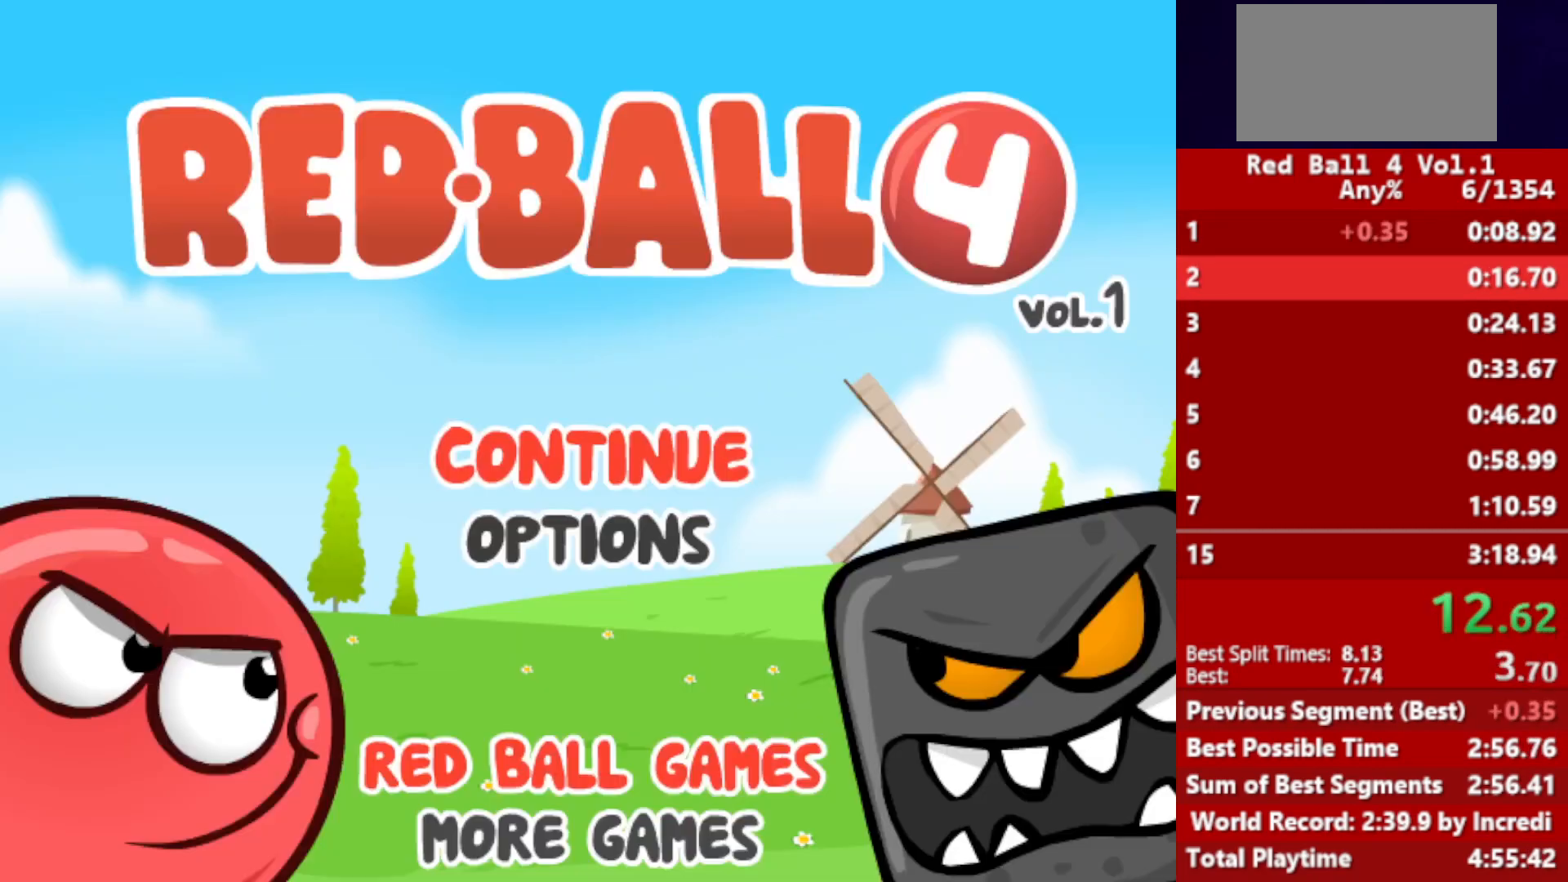
{"keys": ["right"], "events": []}
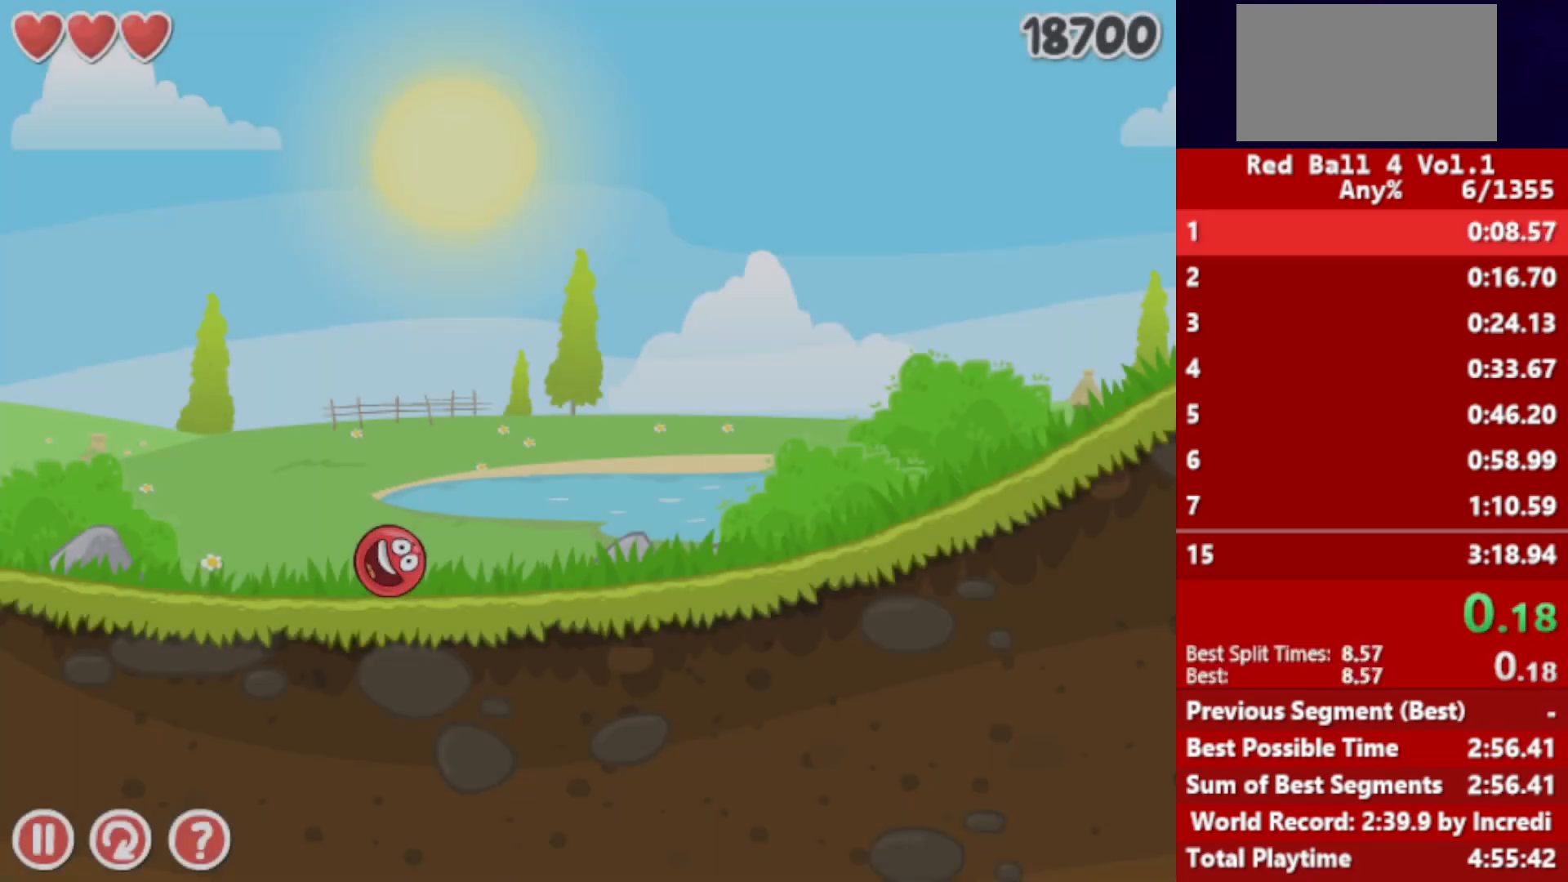
{"keys": ["right"], "events": []}
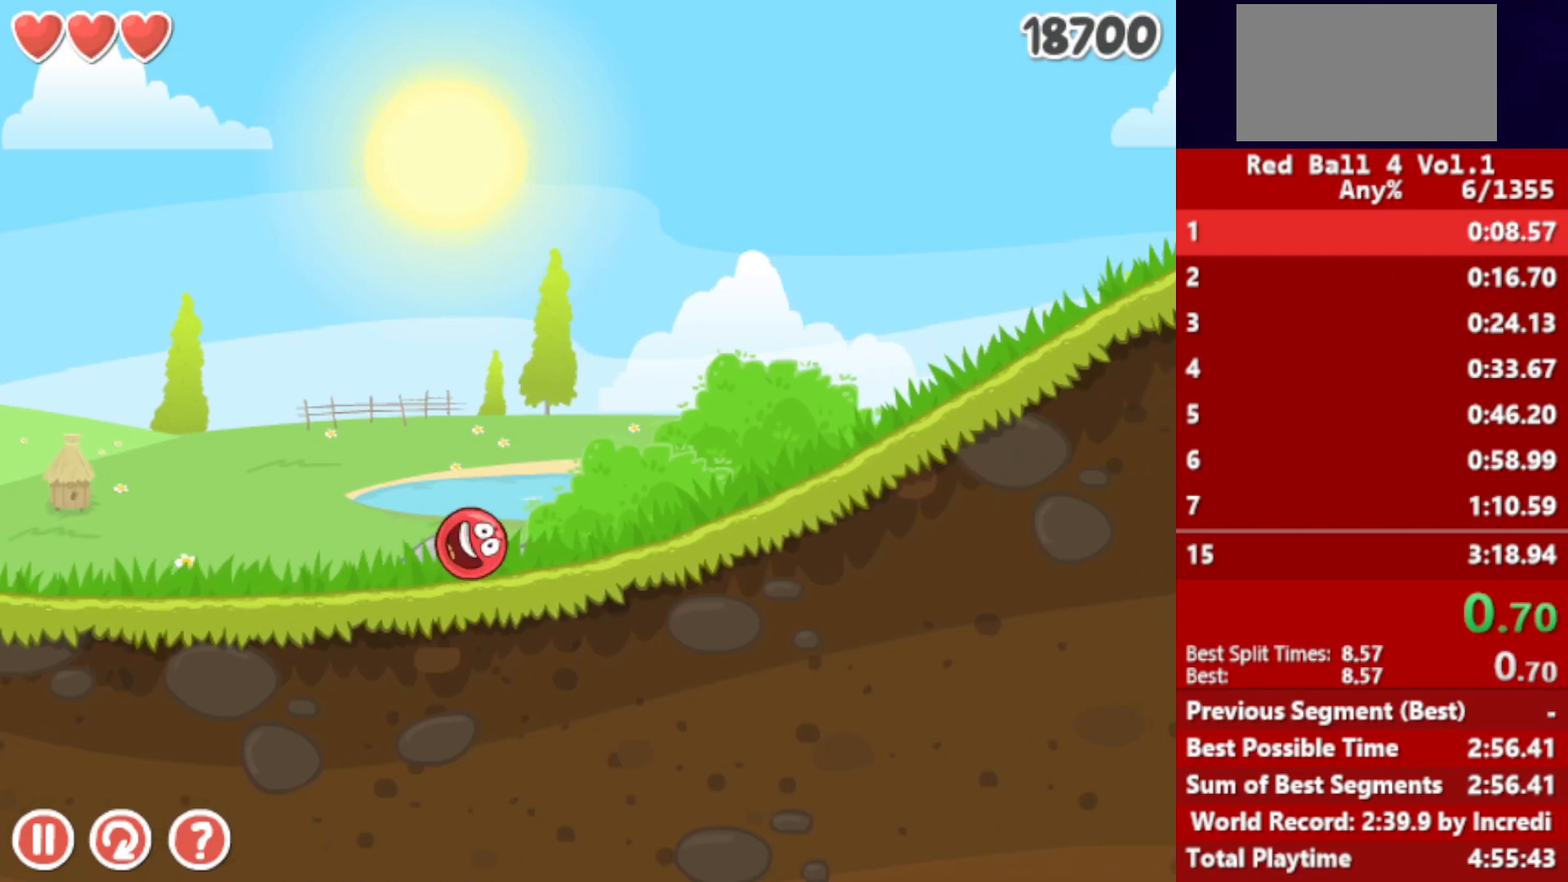
{"keys": ["right"], "events": []}
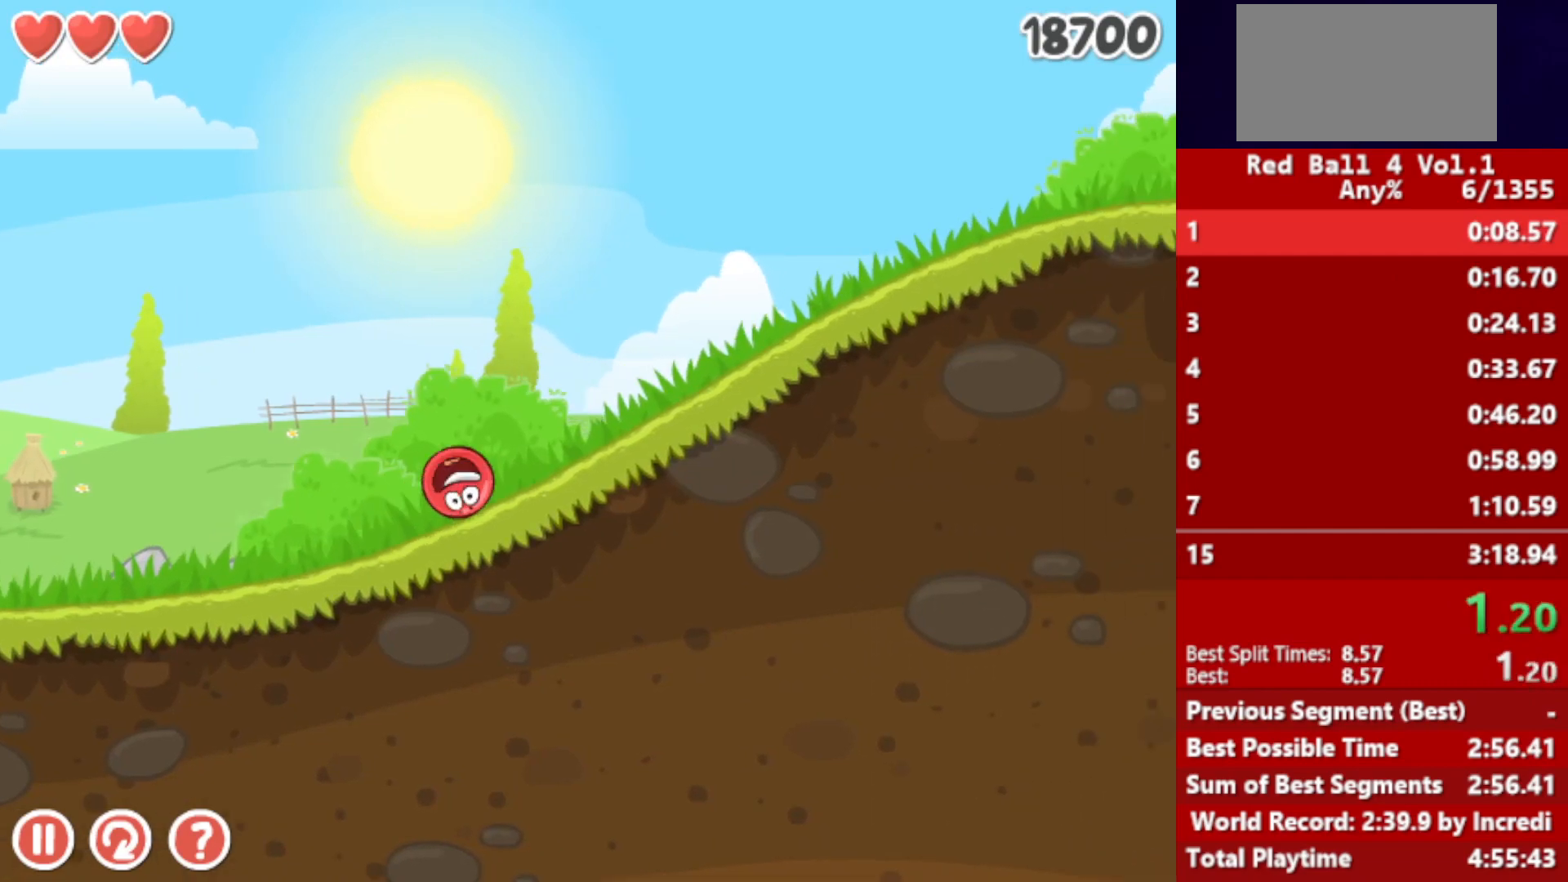
{"keys": ["right"], "events": []}
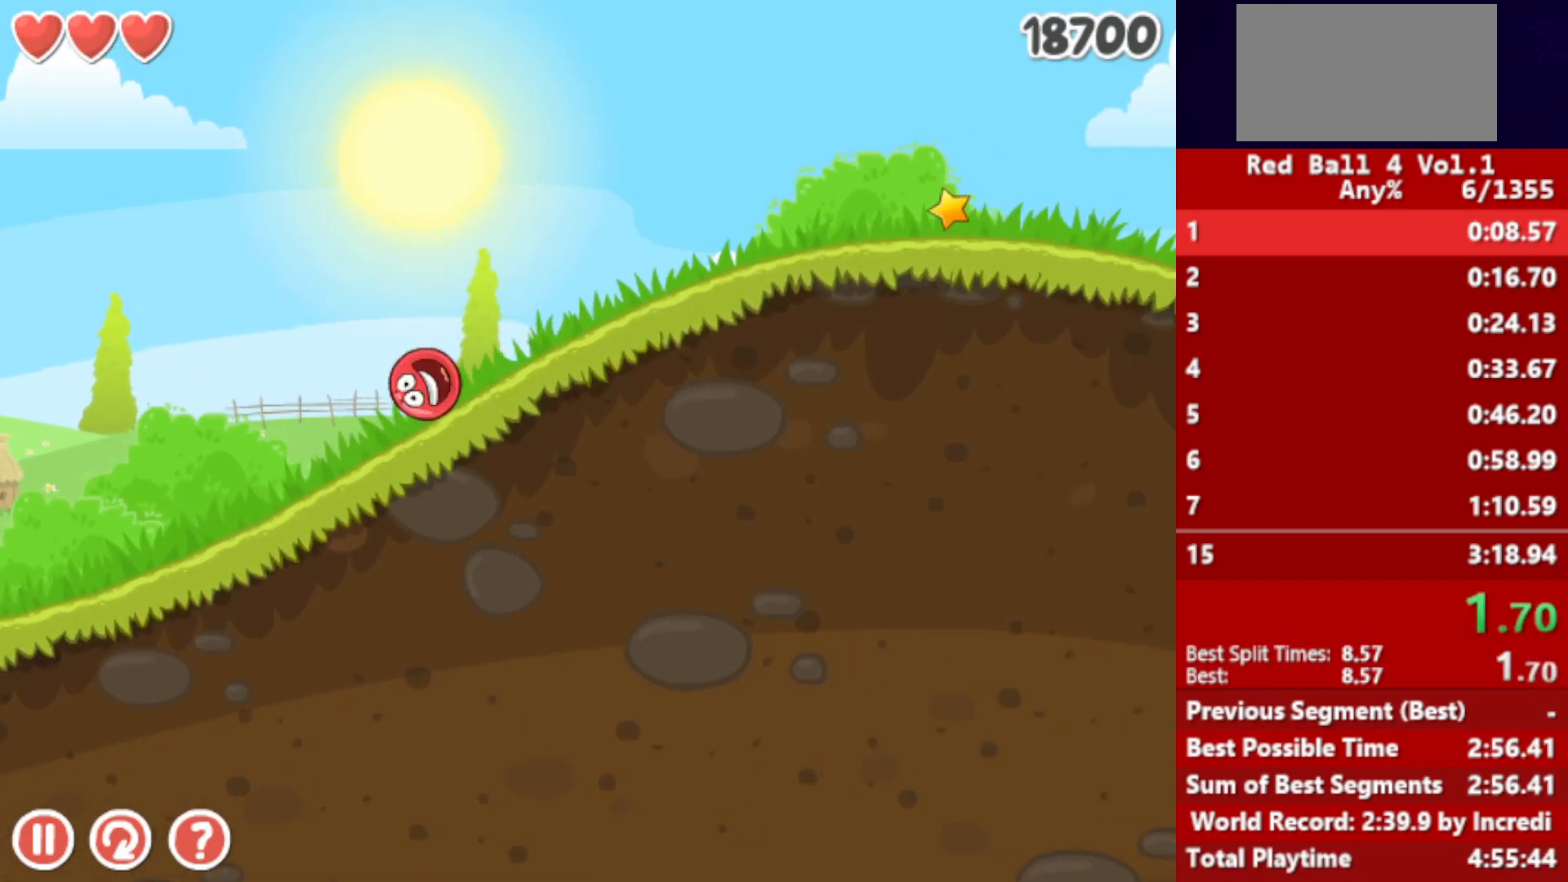
{"keys": ["right"], "events": []}
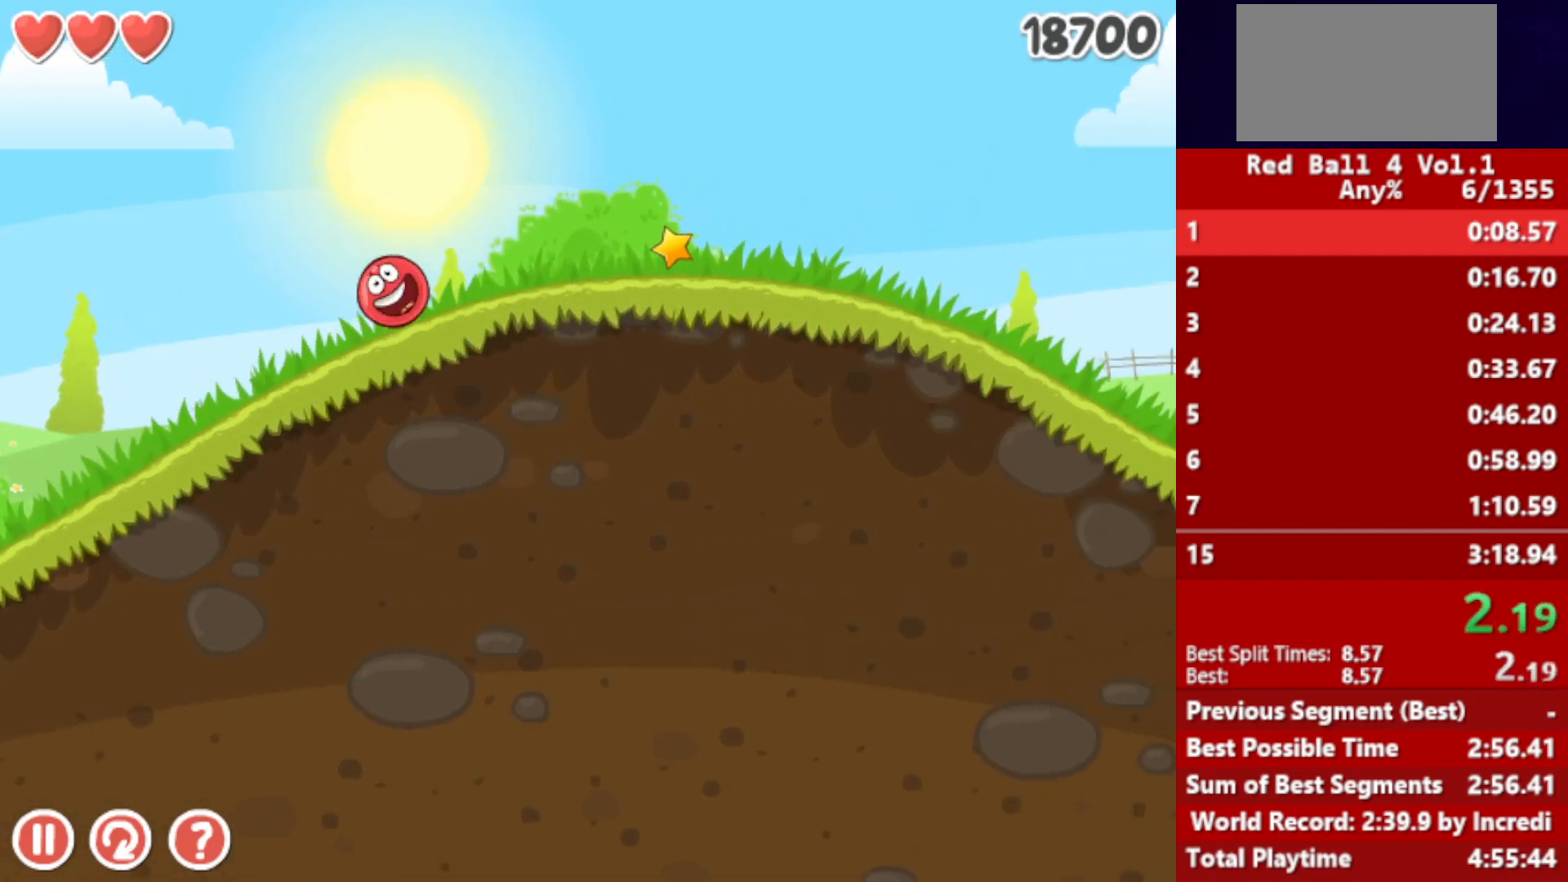
{"keys": ["right"], "events": []}
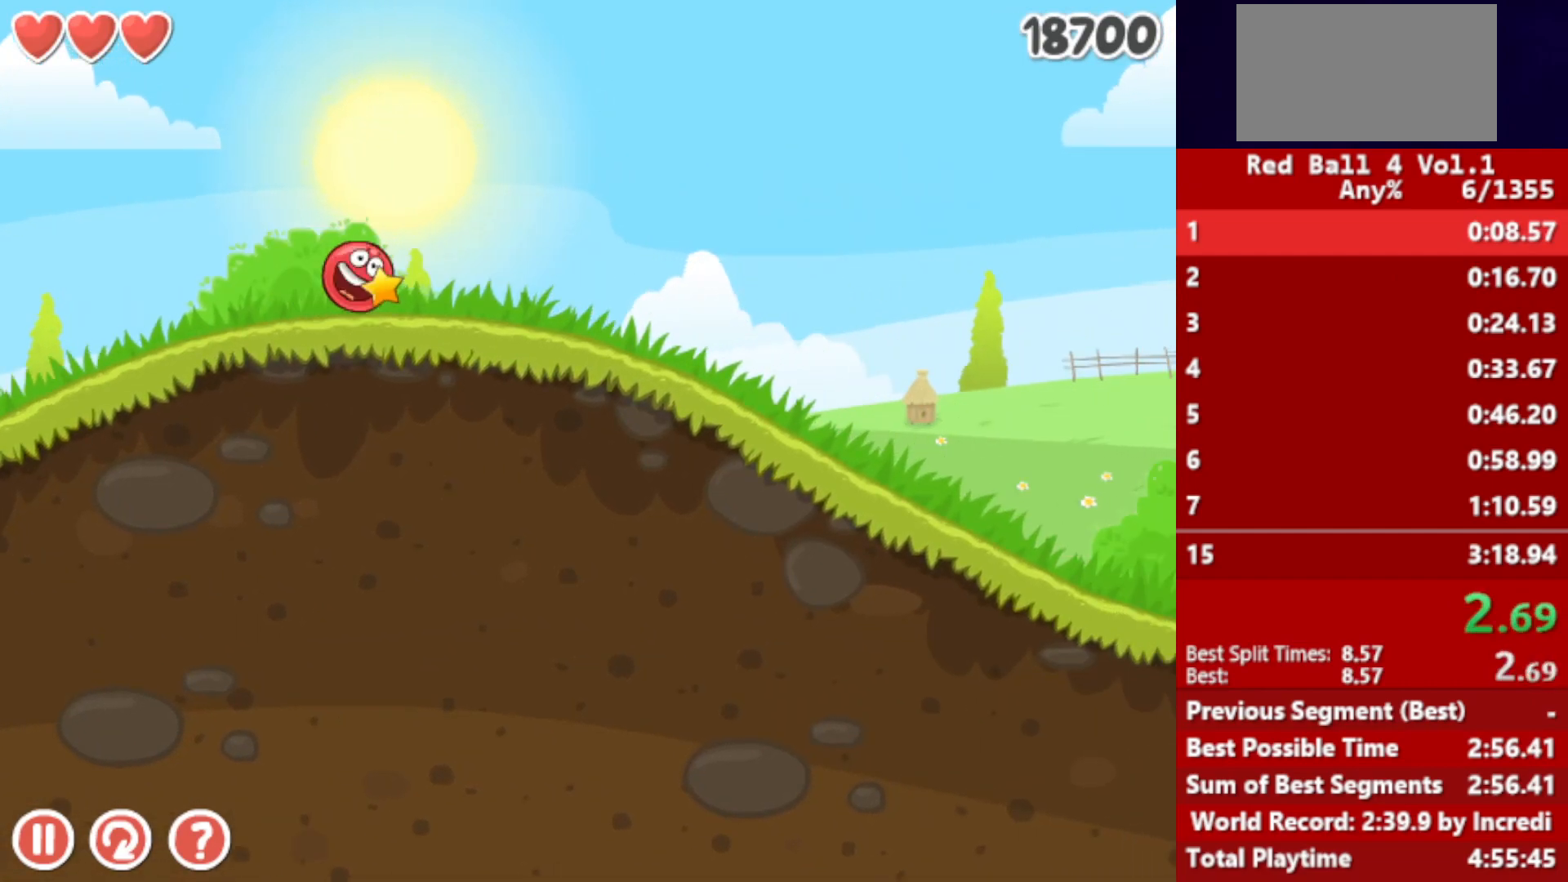
{"keys": ["right"], "events": []}
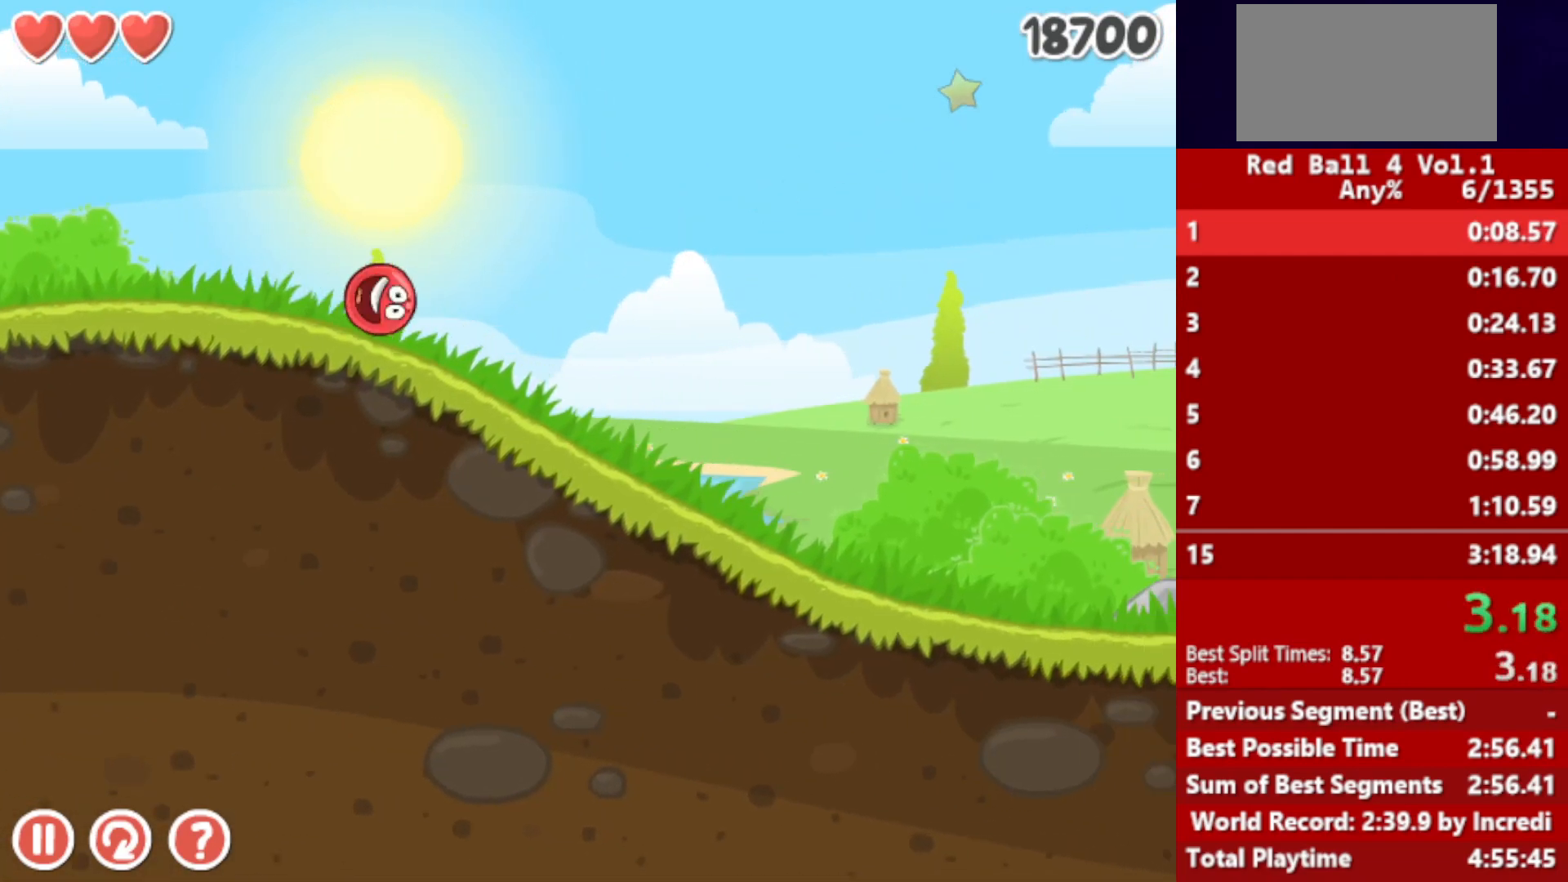
{"keys": ["right"], "events": []}
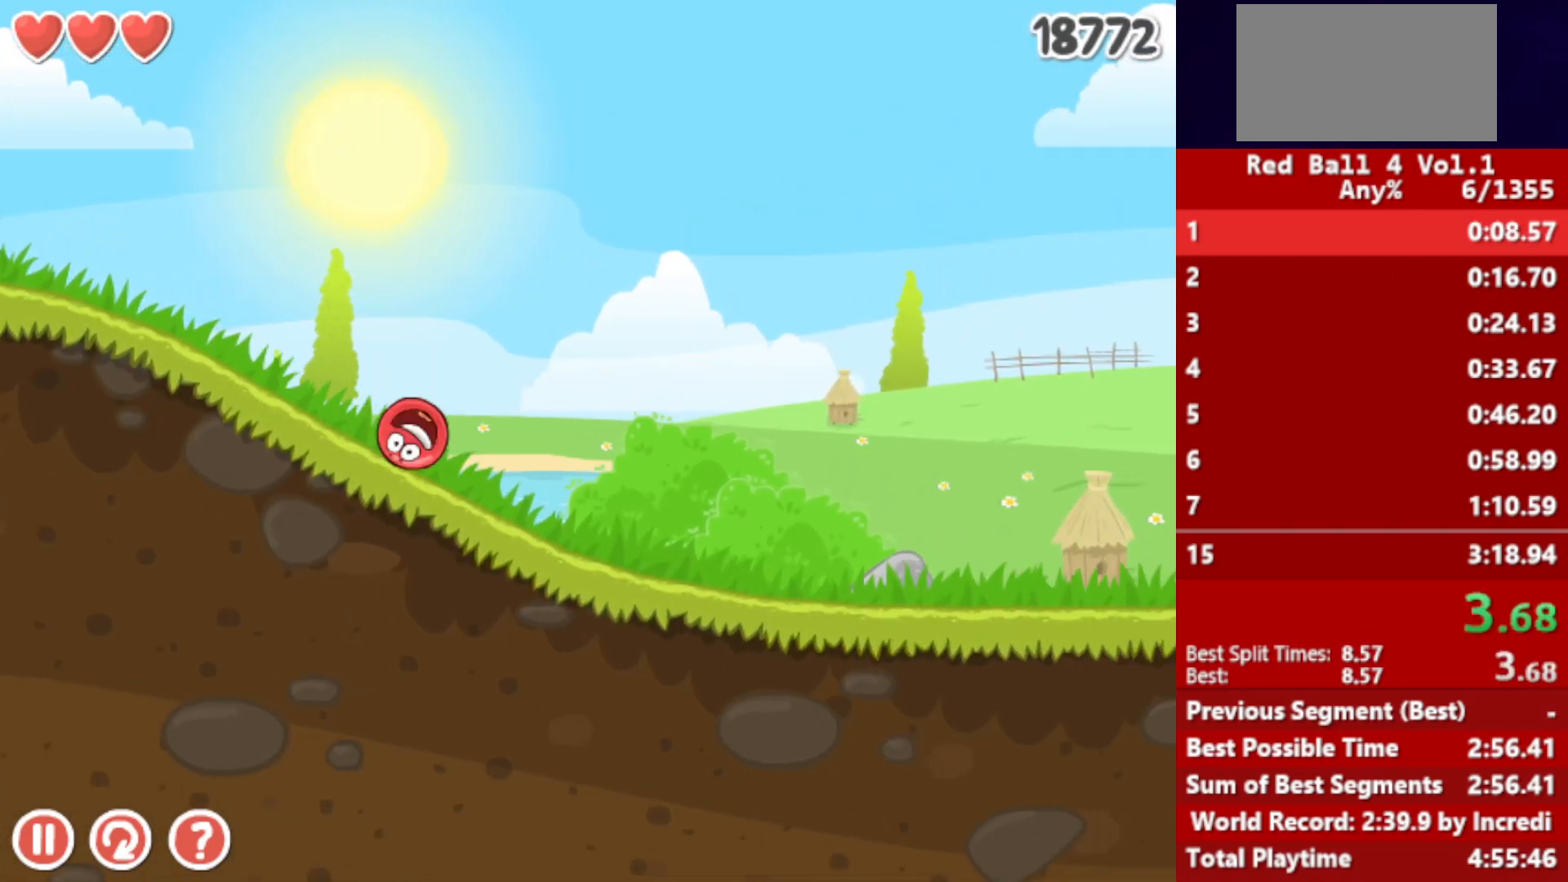
{"keys": ["right"], "events": []}
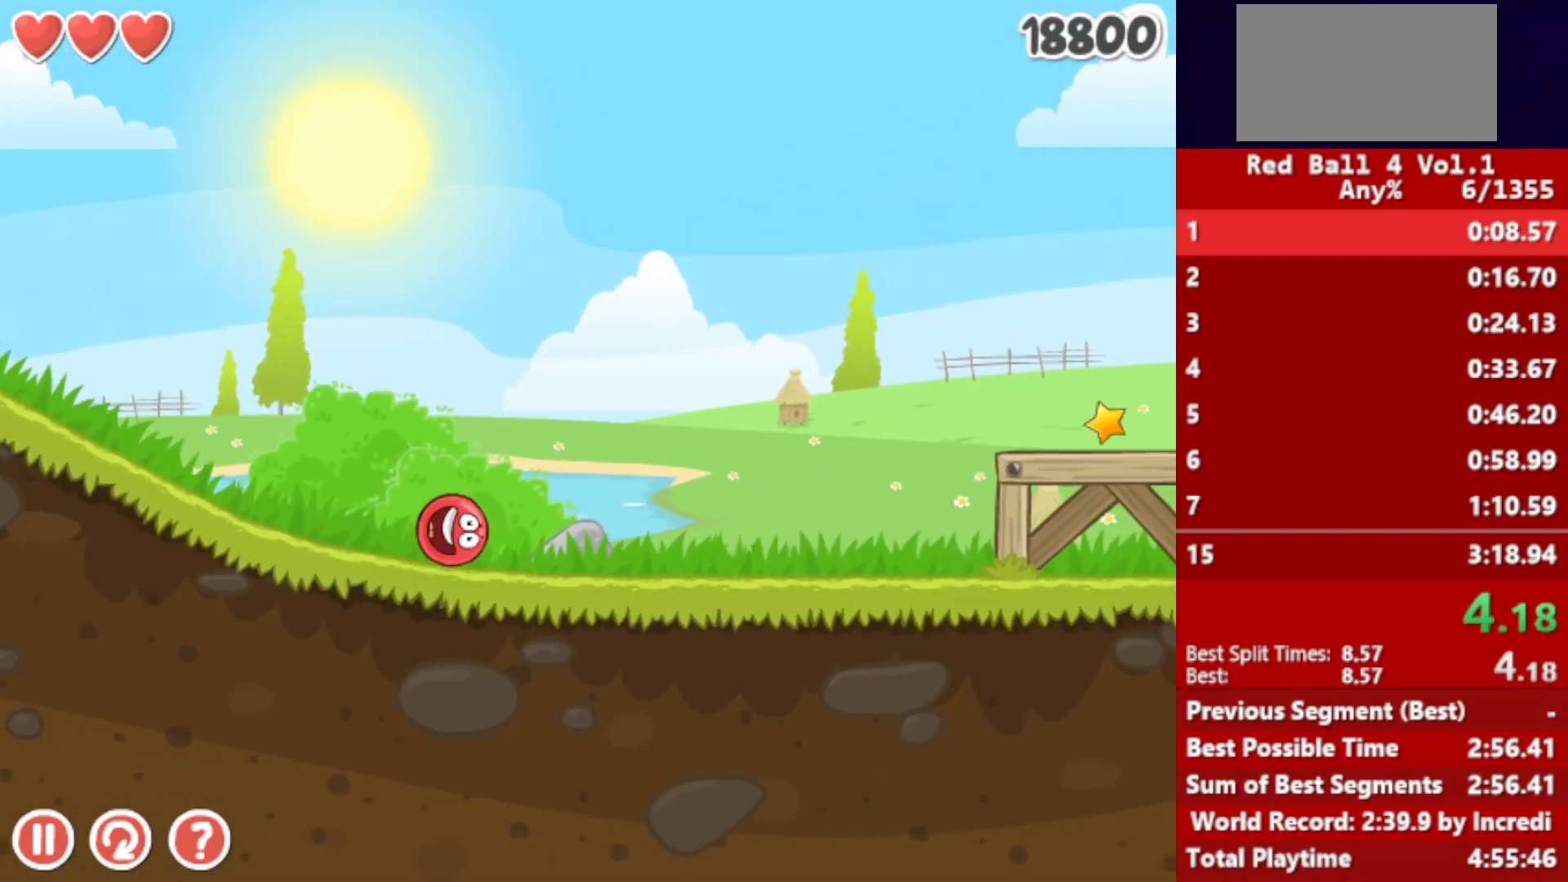
{"keys": ["right", "up"], "events": [[233, "up", "down"], [250, "up", "up"], [367, "up", "down"], [400, "up", "up"], [500, "up", "down"]]}
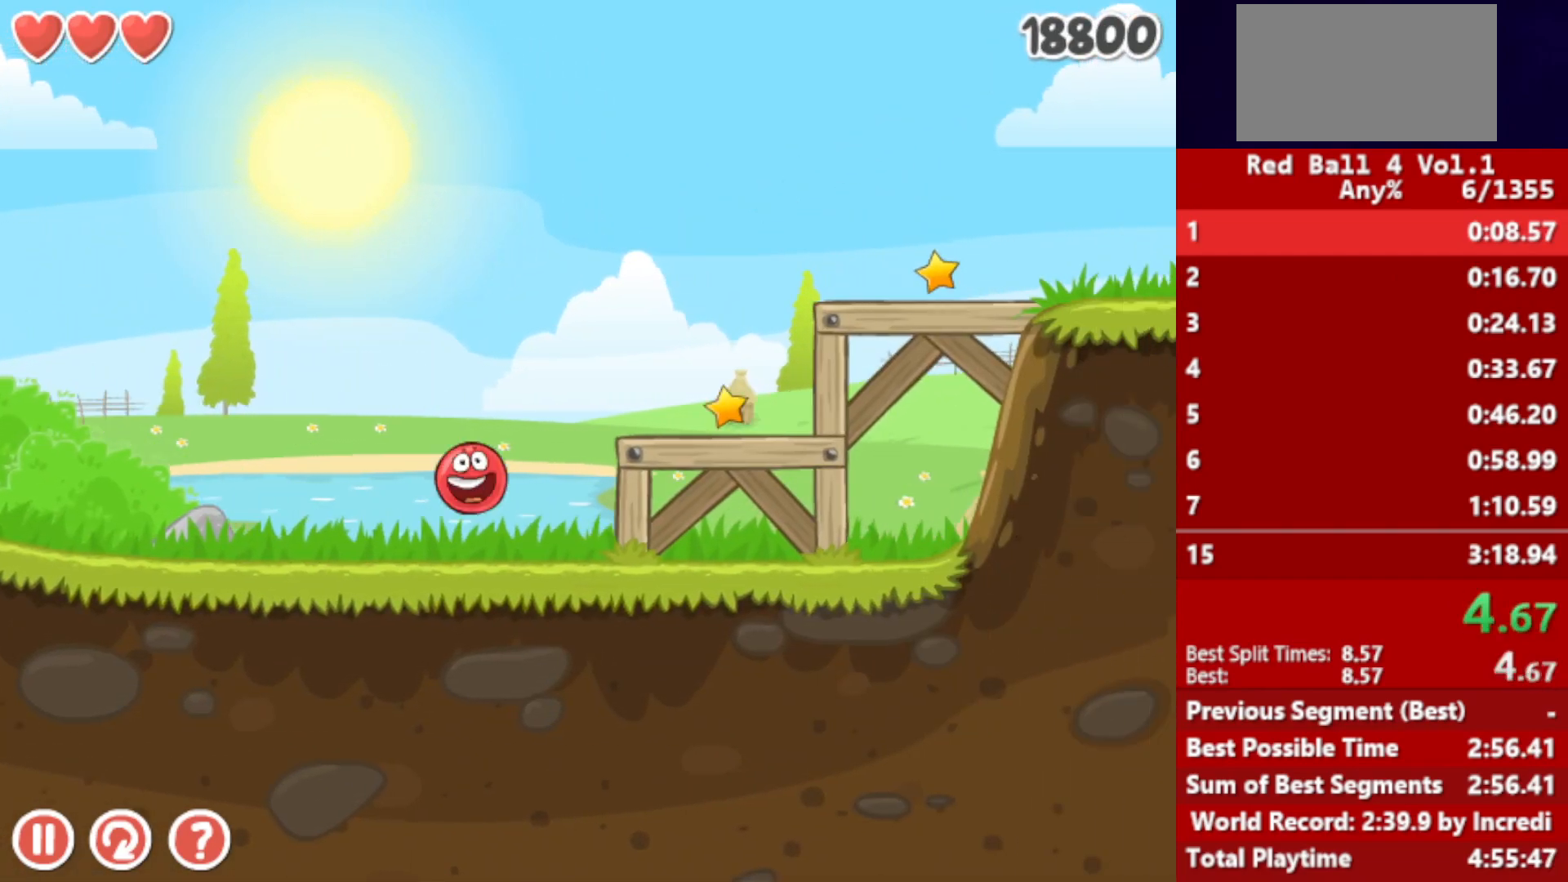
{"keys": ["right"], "events": [[33, "up", "up"], [100, "up", "down"], [150, "up", "up"]]}
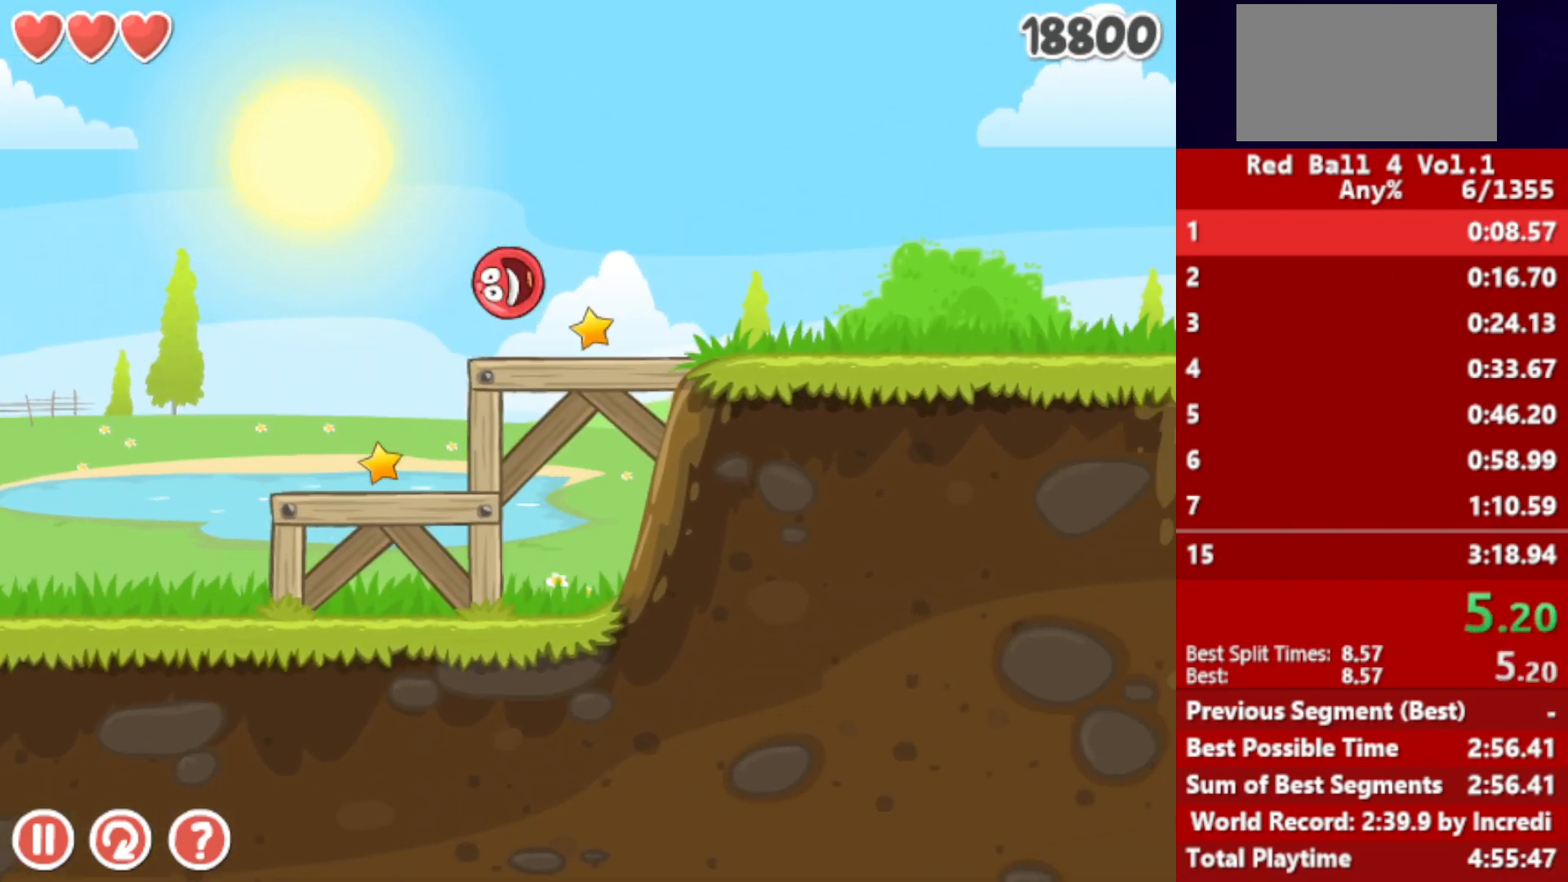
{"keys": ["right"], "events": []}
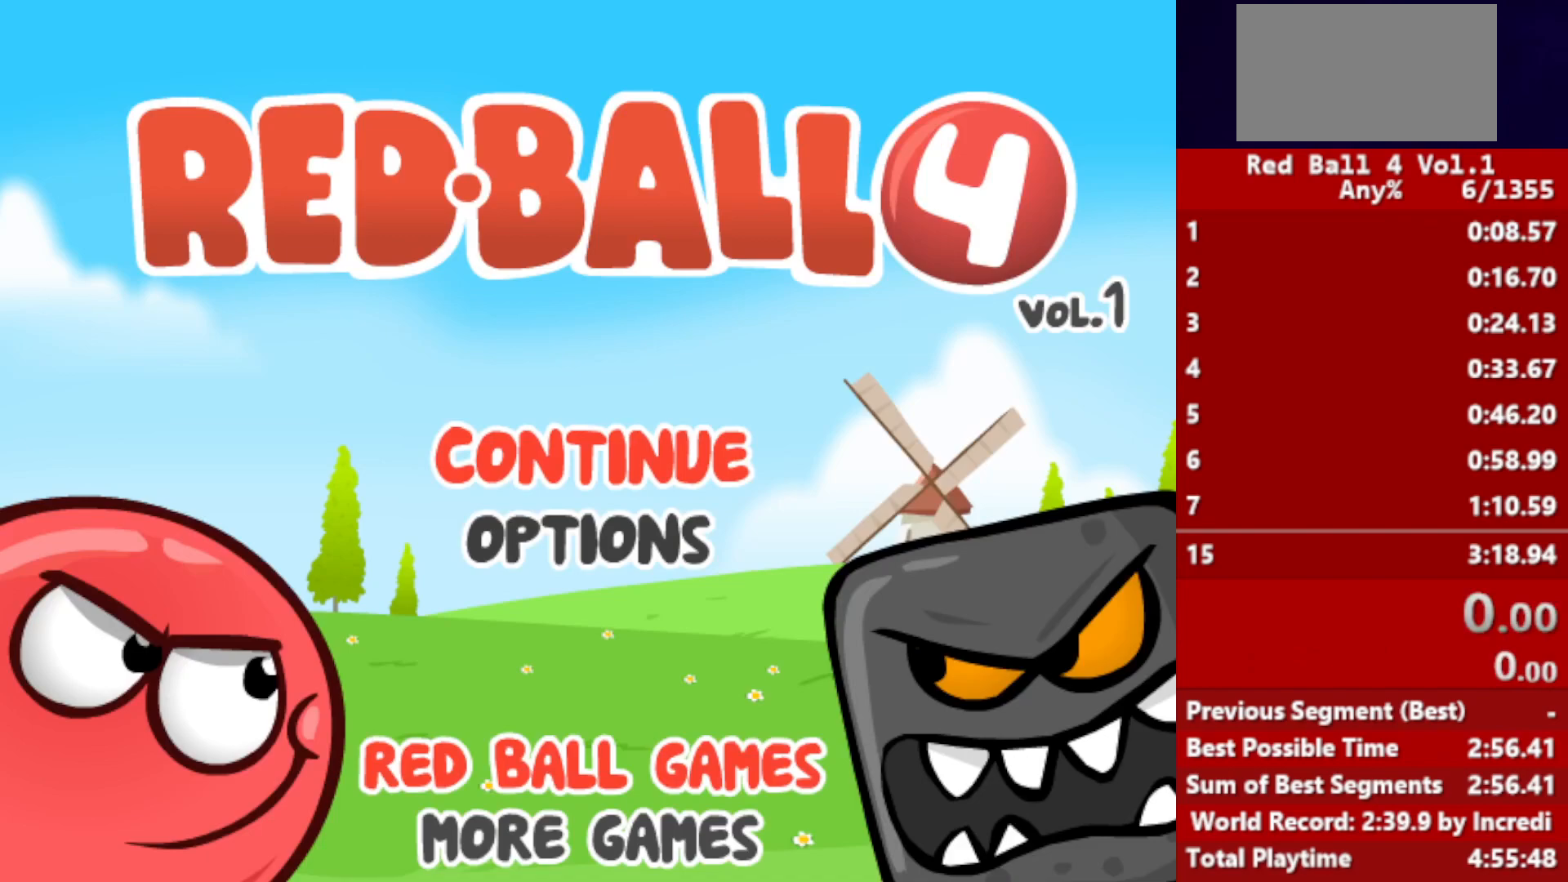
{"keys": ["right"], "events": []}
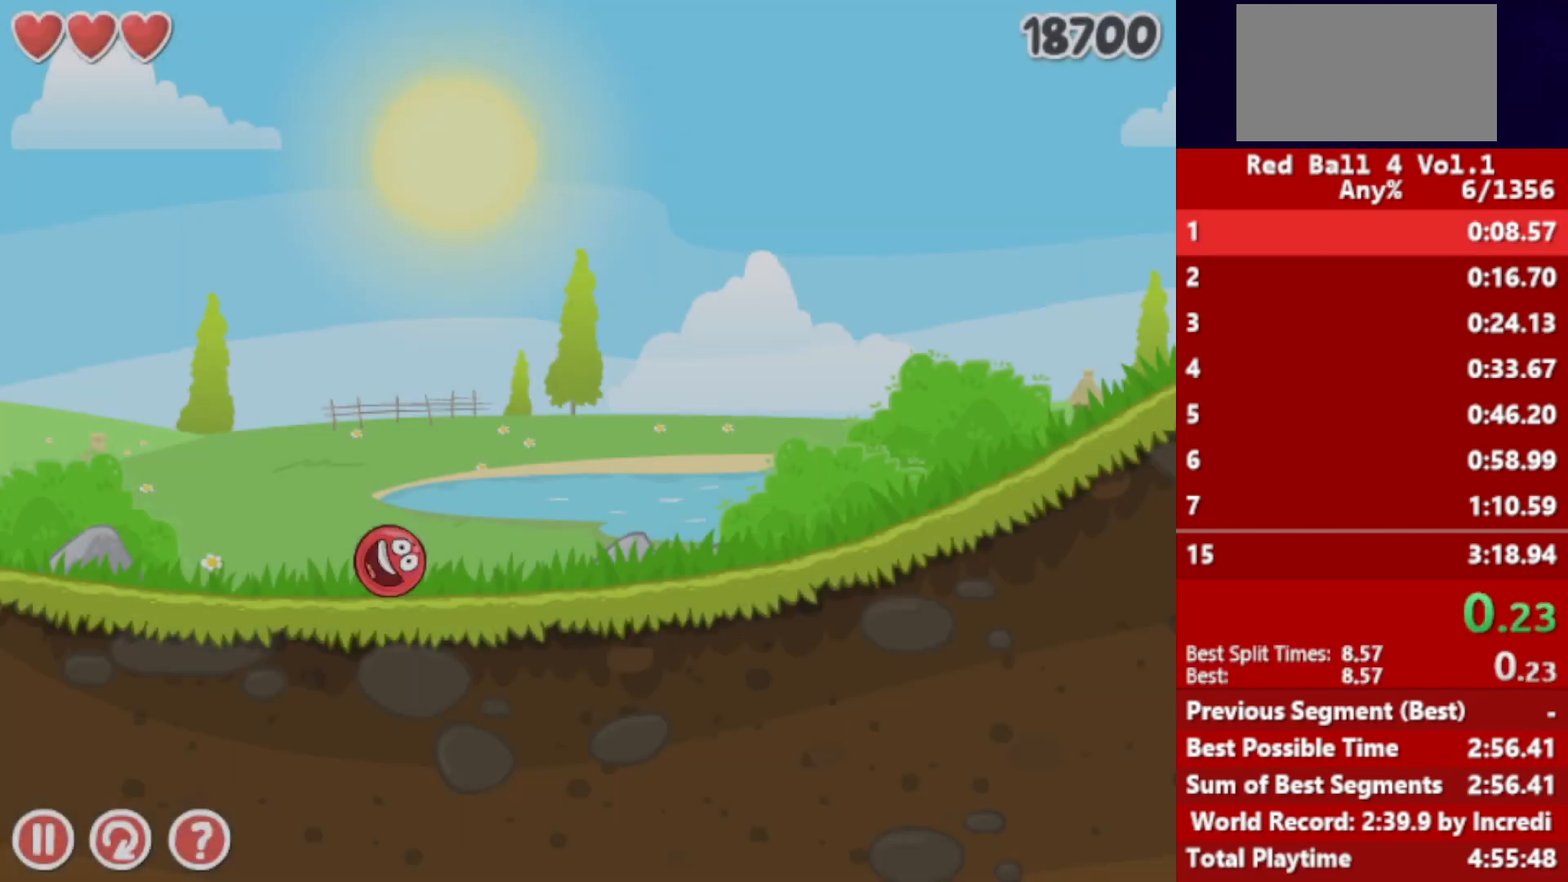
{"keys": ["right"], "events": []}
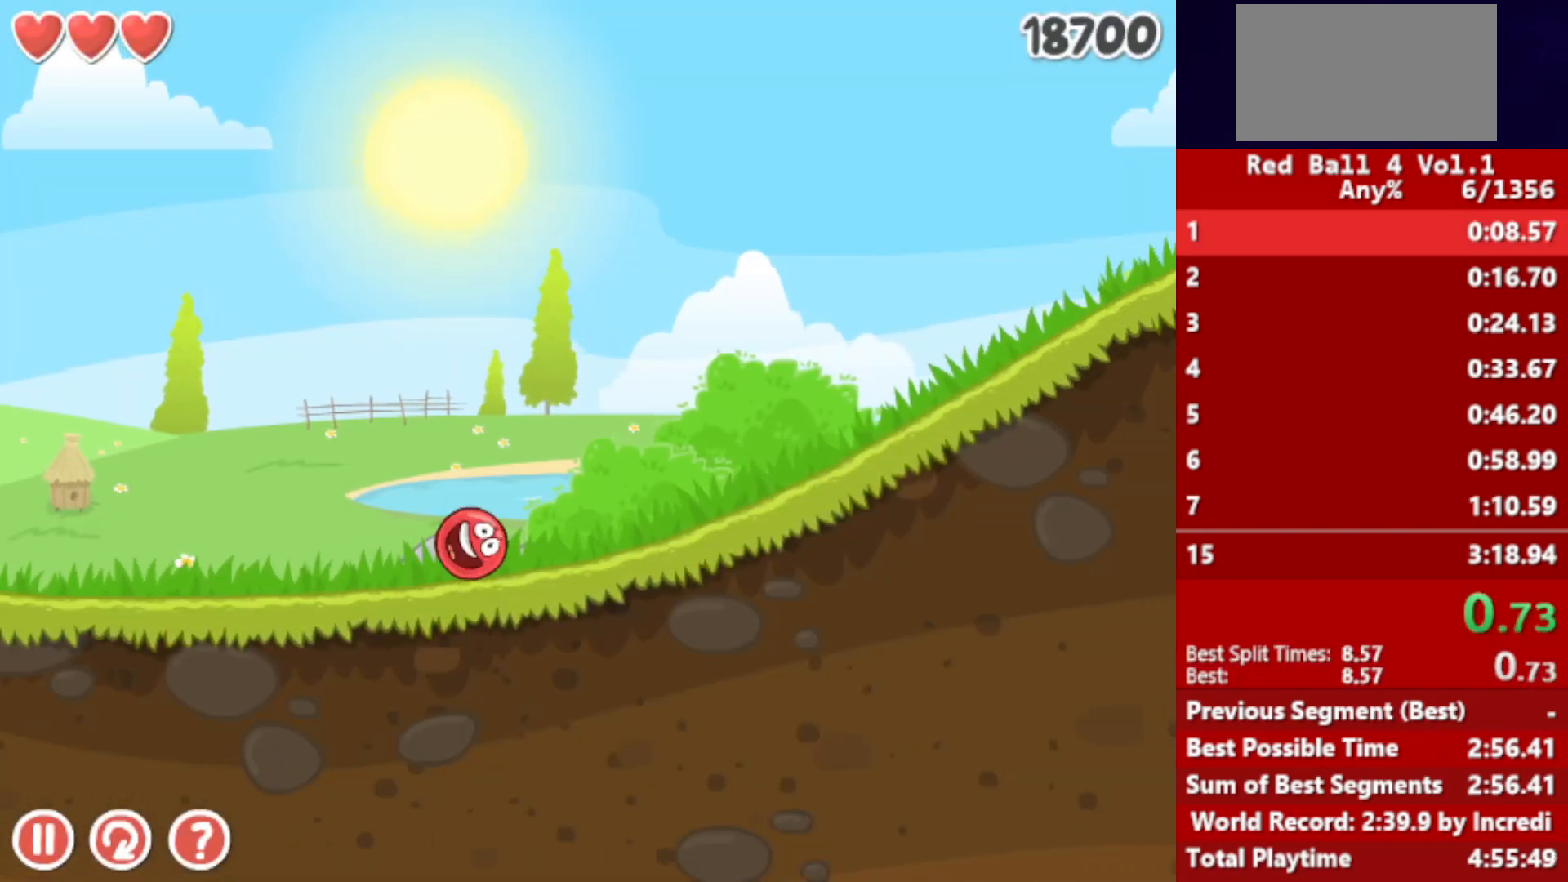
{"keys": ["right"], "events": []}
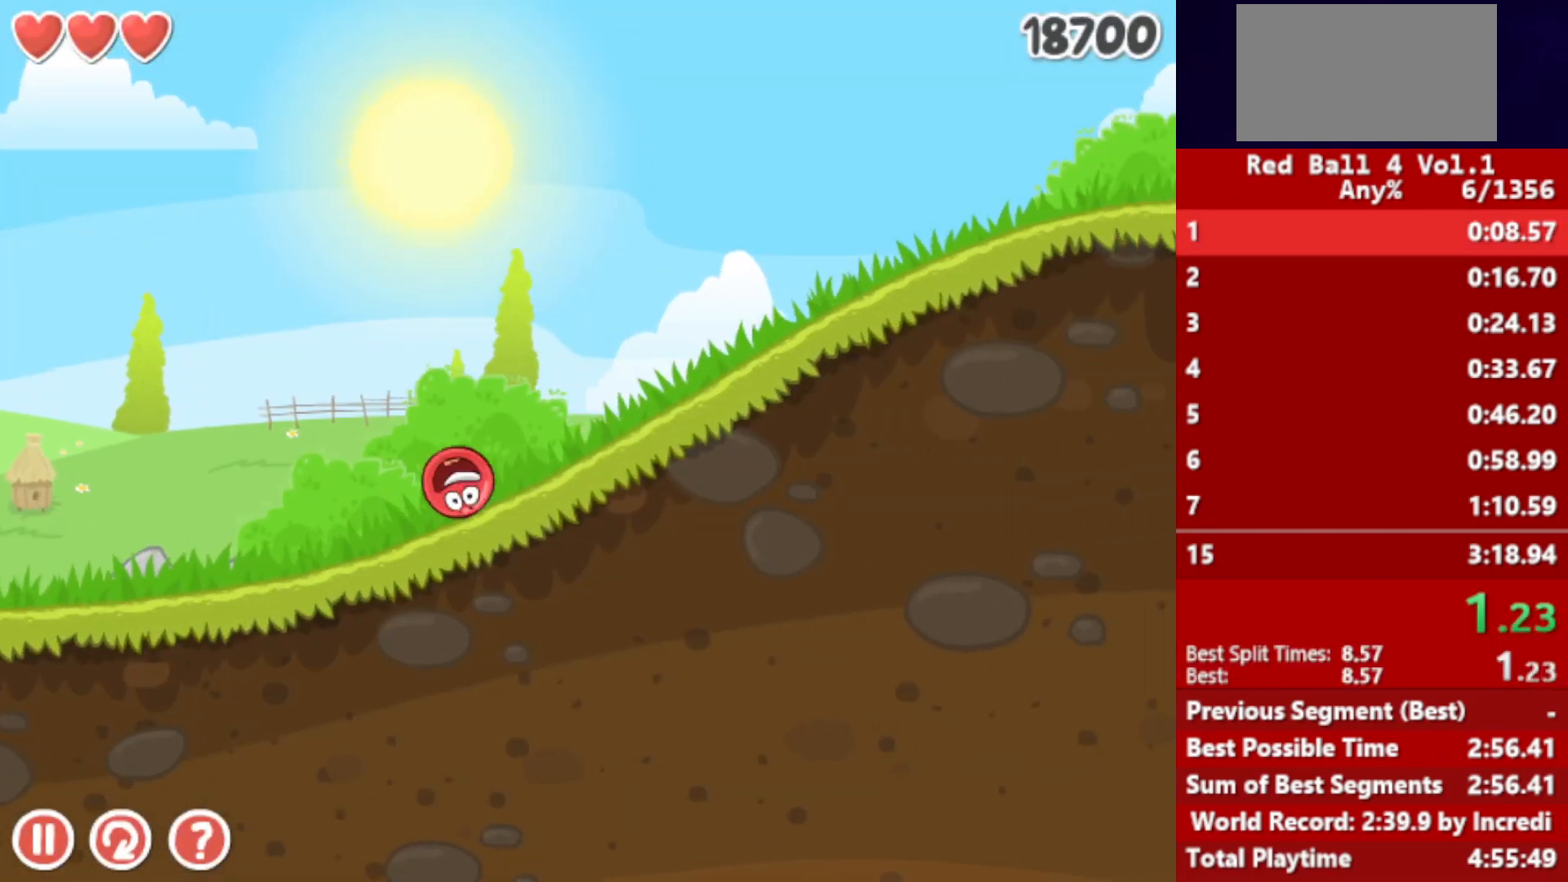
{"keys": ["right"], "events": []}
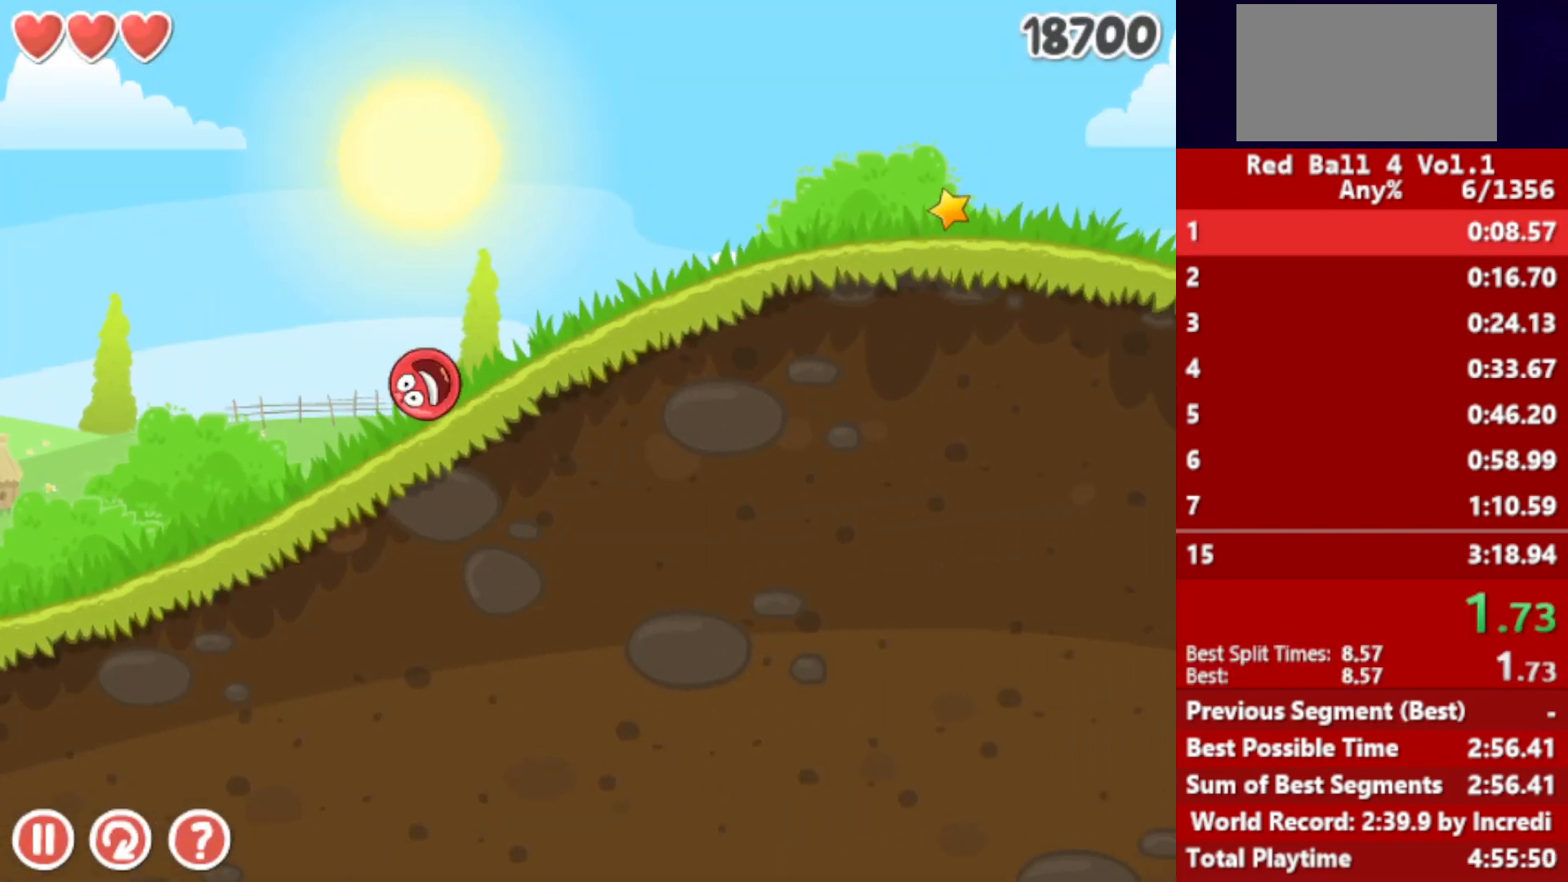
{"keys": ["right"], "events": []}
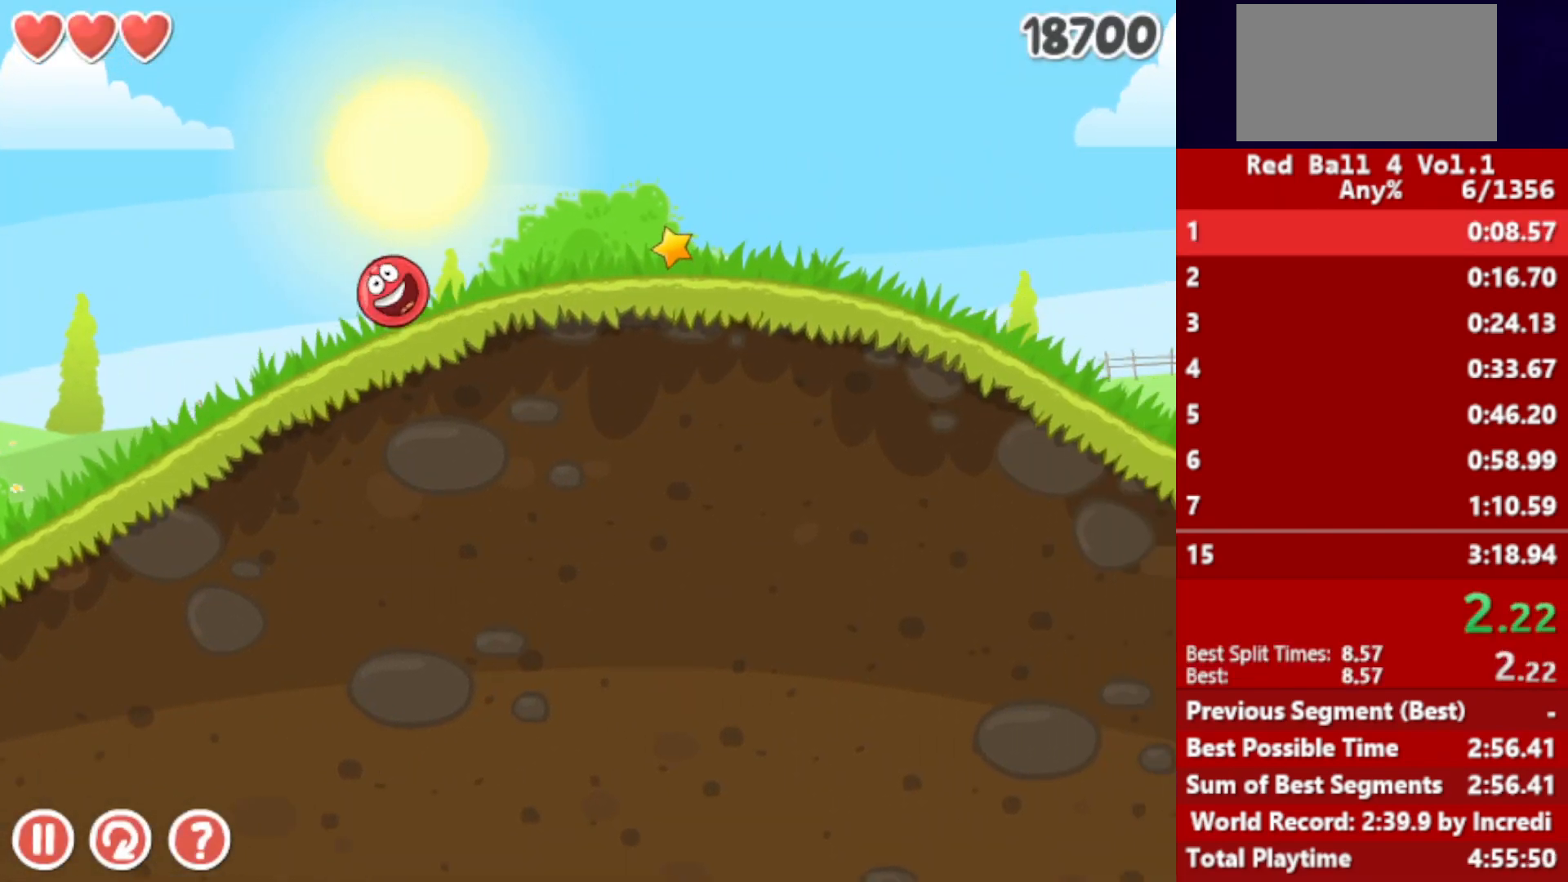
{"keys": ["right"], "events": []}
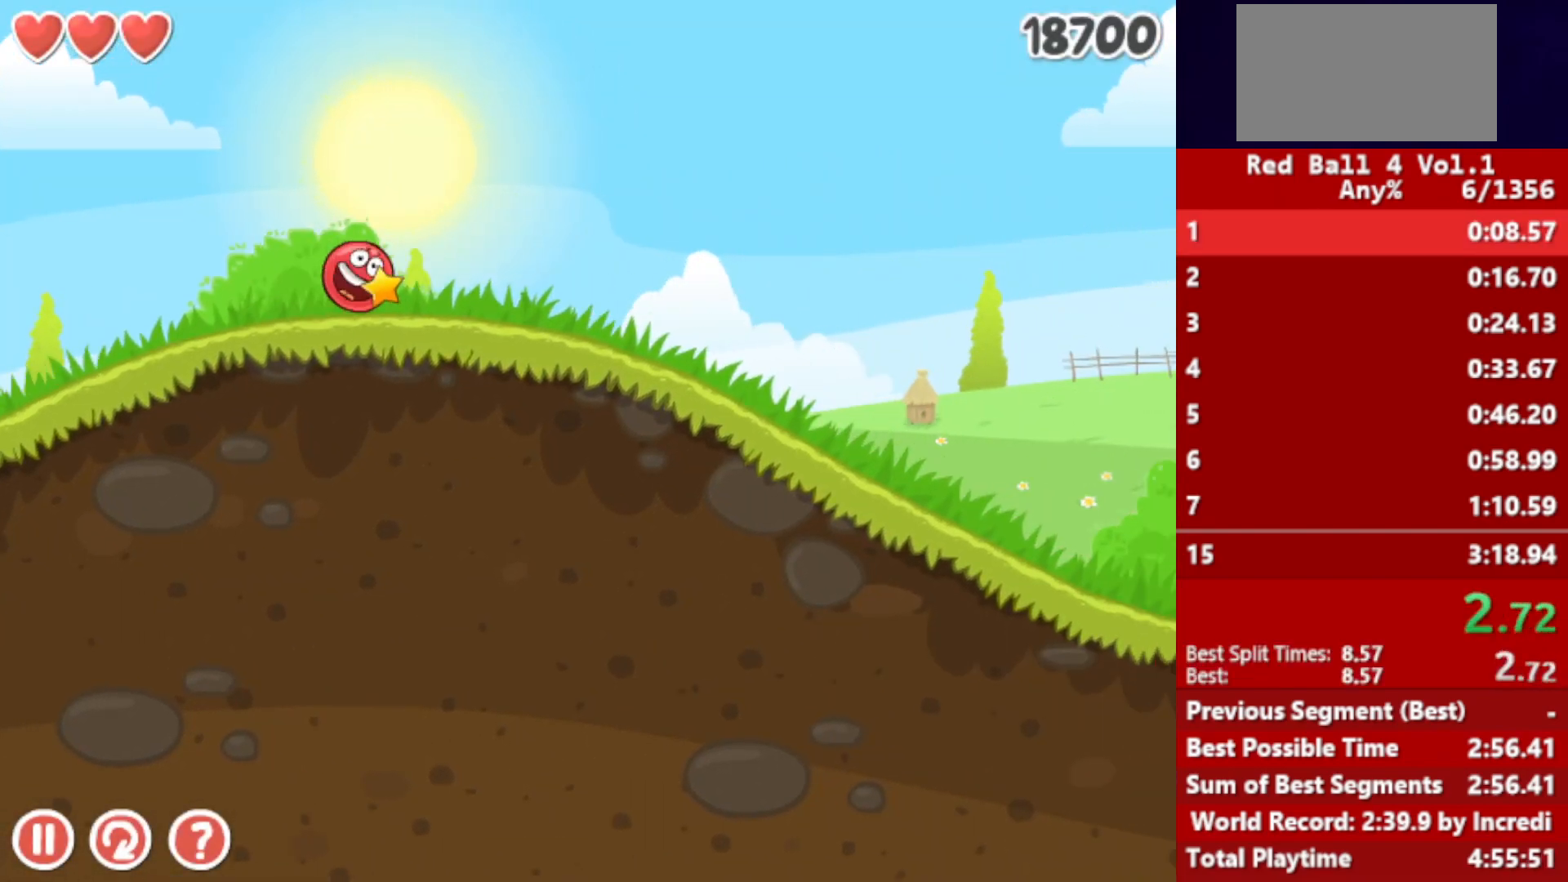
{"keys": ["right"], "events": []}
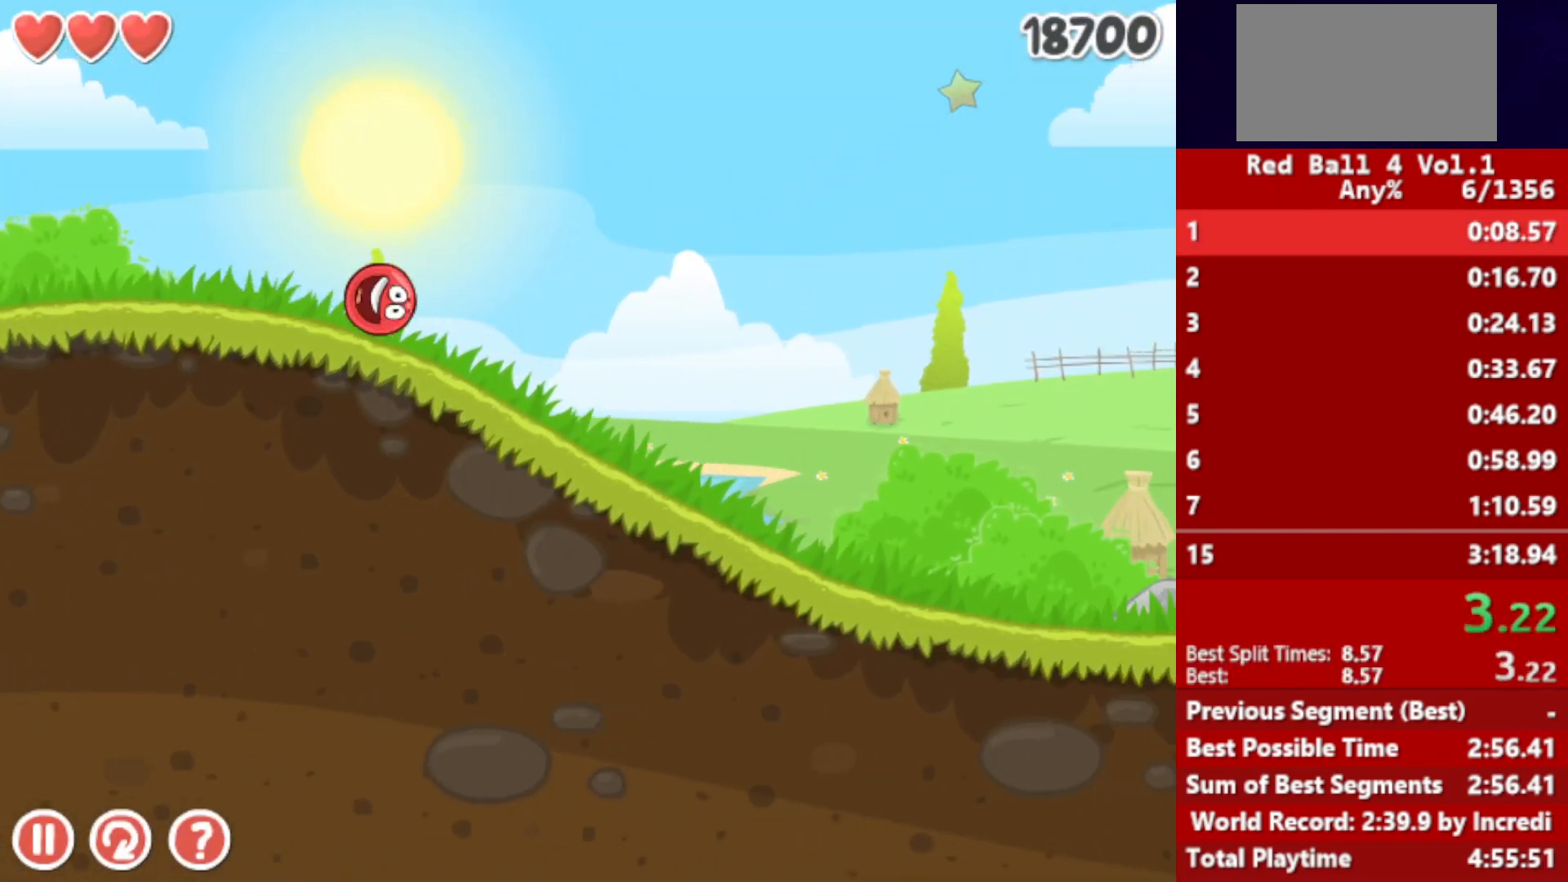
{"keys": ["right"], "events": []}
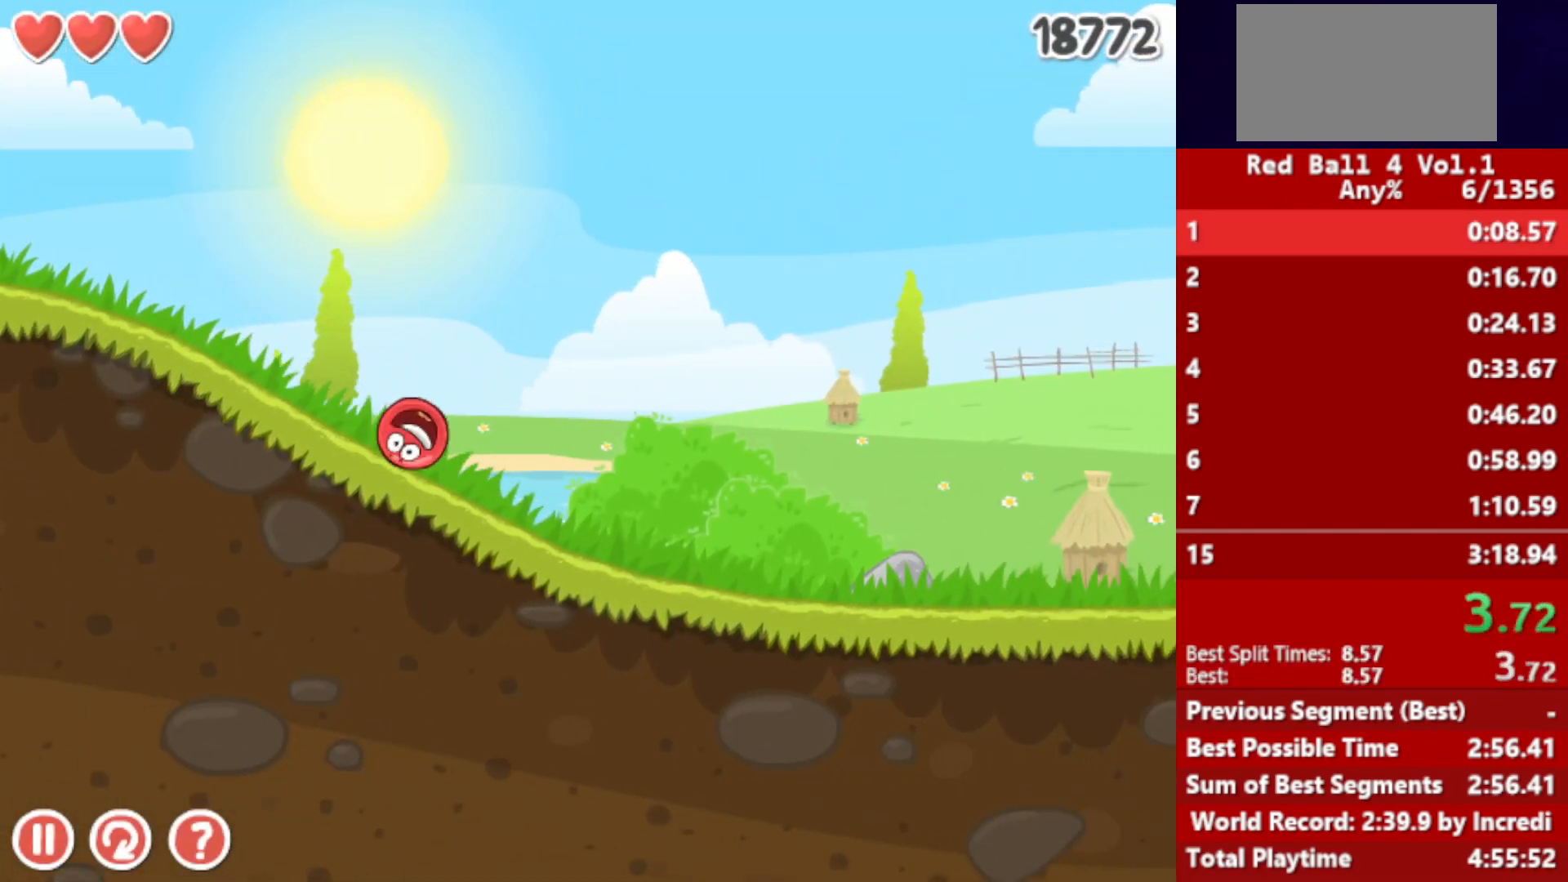
{"keys": ["right"], "events": []}
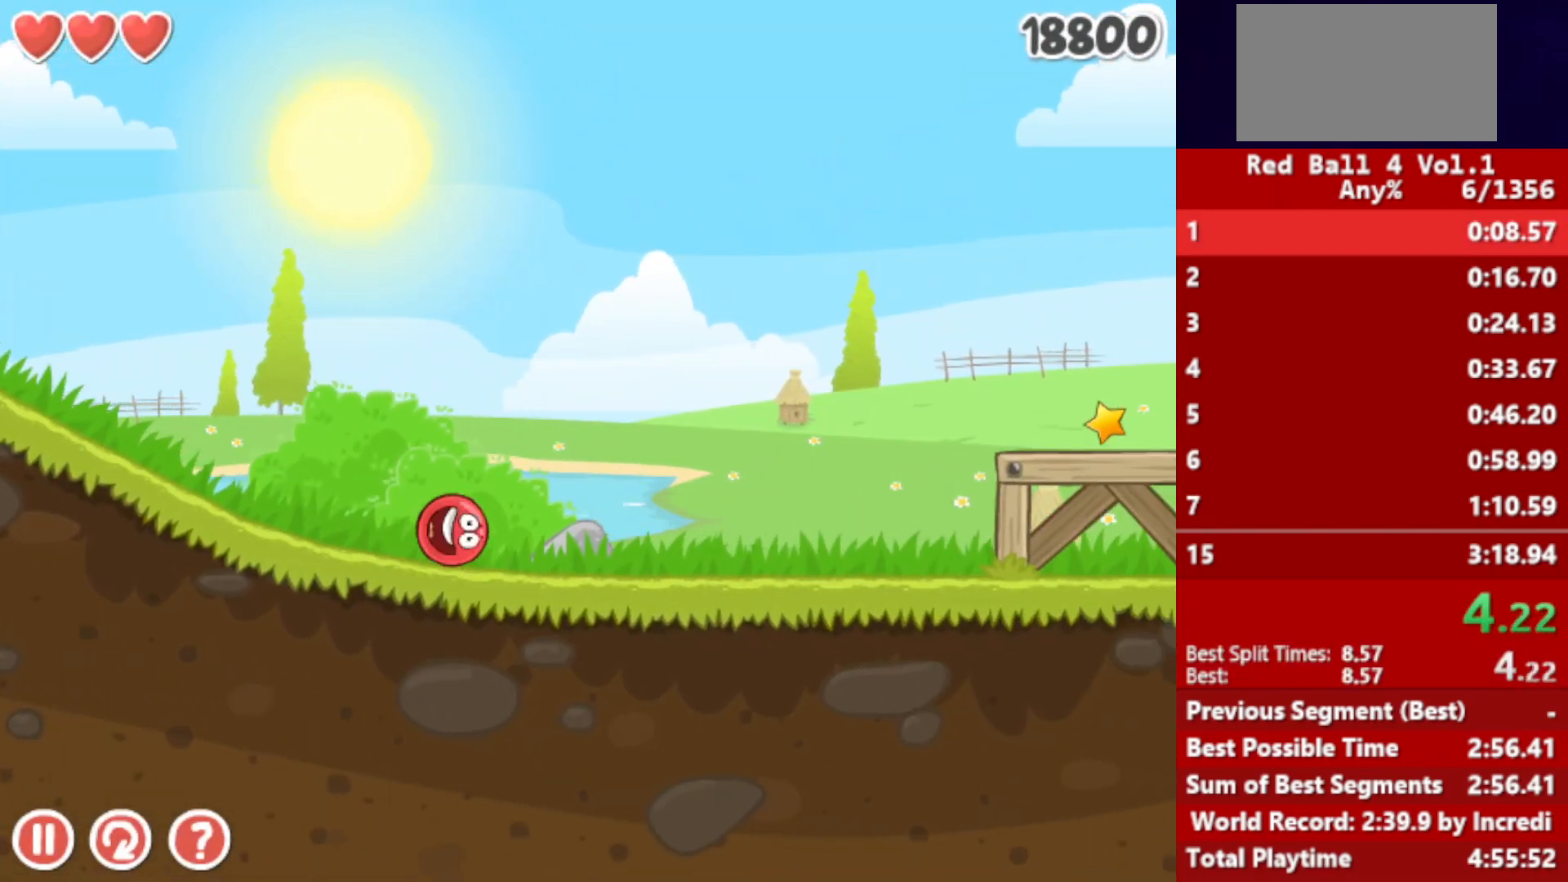
{"keys": ["right"], "events": [[217, "up", "down"], [233, "up", "up"], [350, "up", "down"], [383, "up", "up"], [467, "up", "down"], [500, "up", "up"]]}
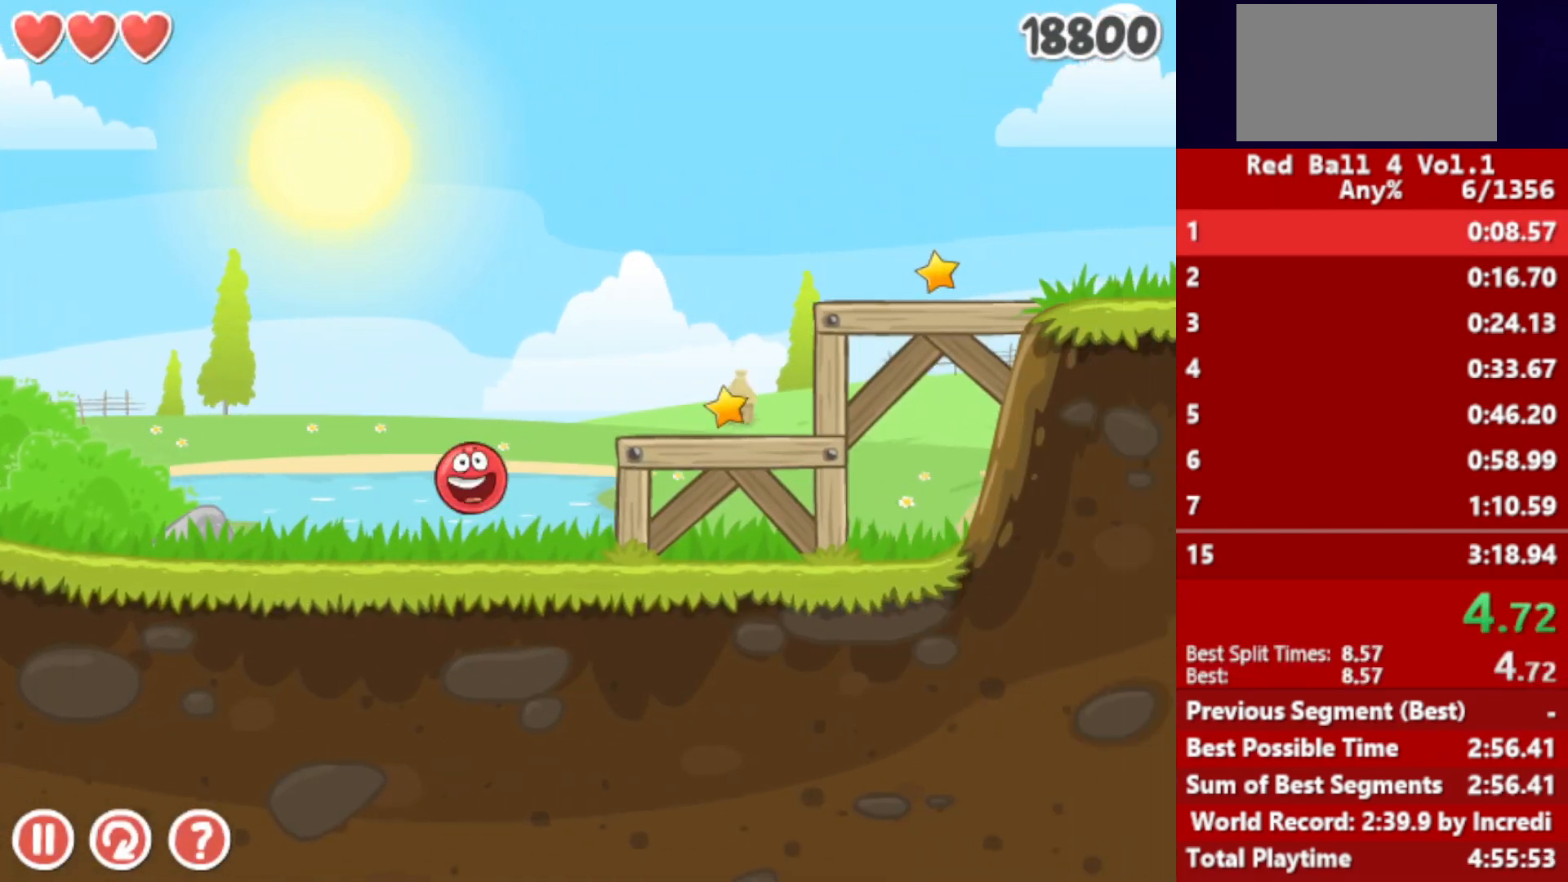
{"keys": ["right"], "events": [[67, "up", "down"], [100, "up", "up"]]}